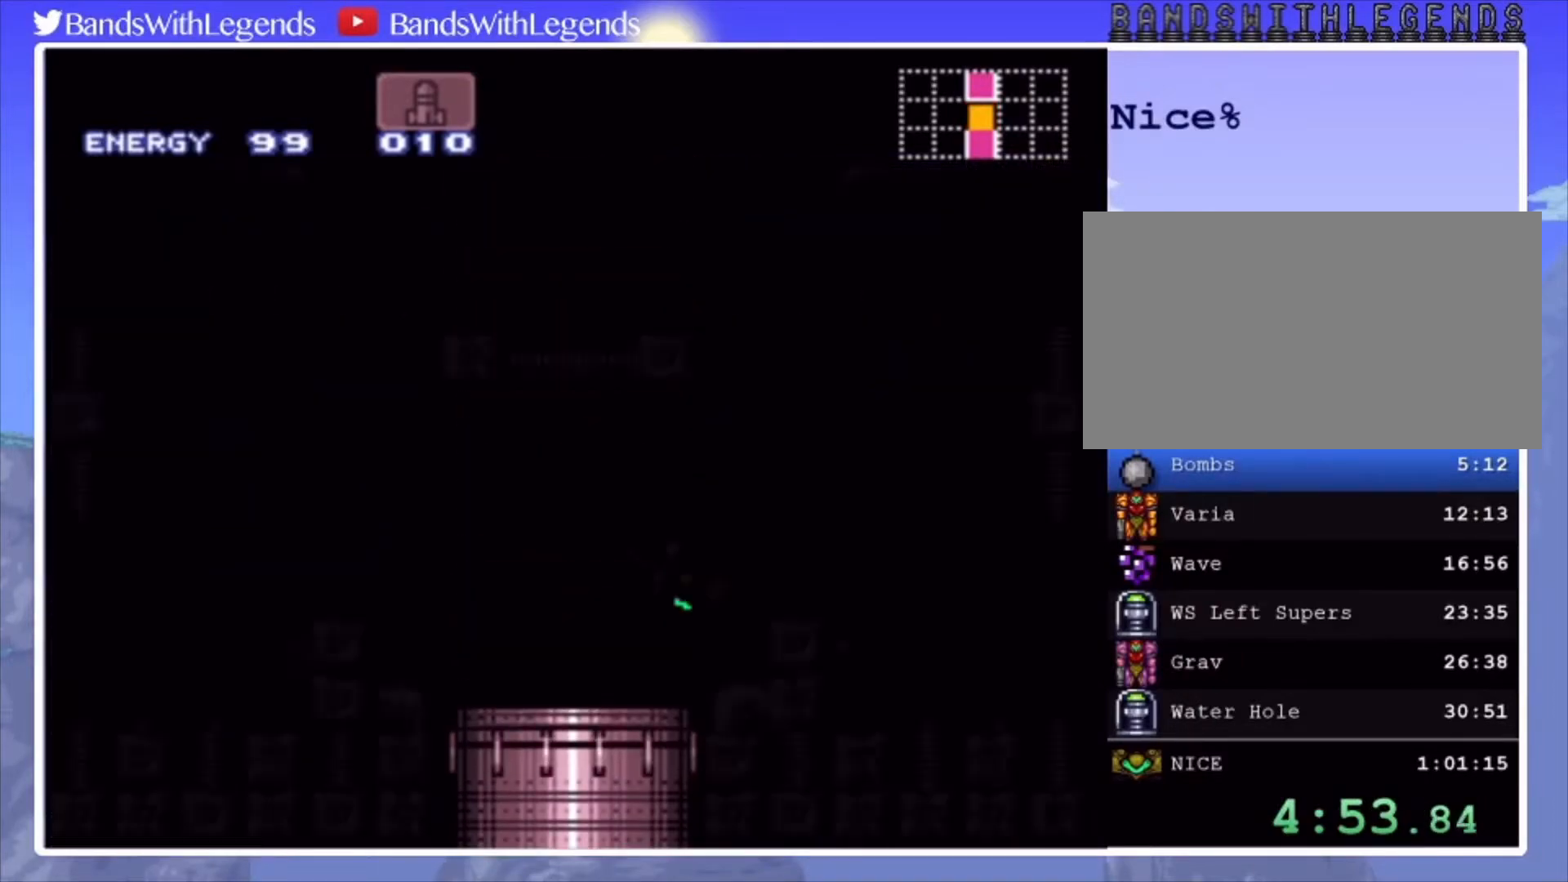
Gameplay with a controller (PlayStation layout); each line is a JSON object with the inputs held at the frame after it. "events" lists button and stick changes between this image and that frame as [ms after this image, input, new state], when the widget could be followed in between. Not read: L3 R3.
{"buttons": ["CROSS", "DPAD_RIGHT"], "events": []}
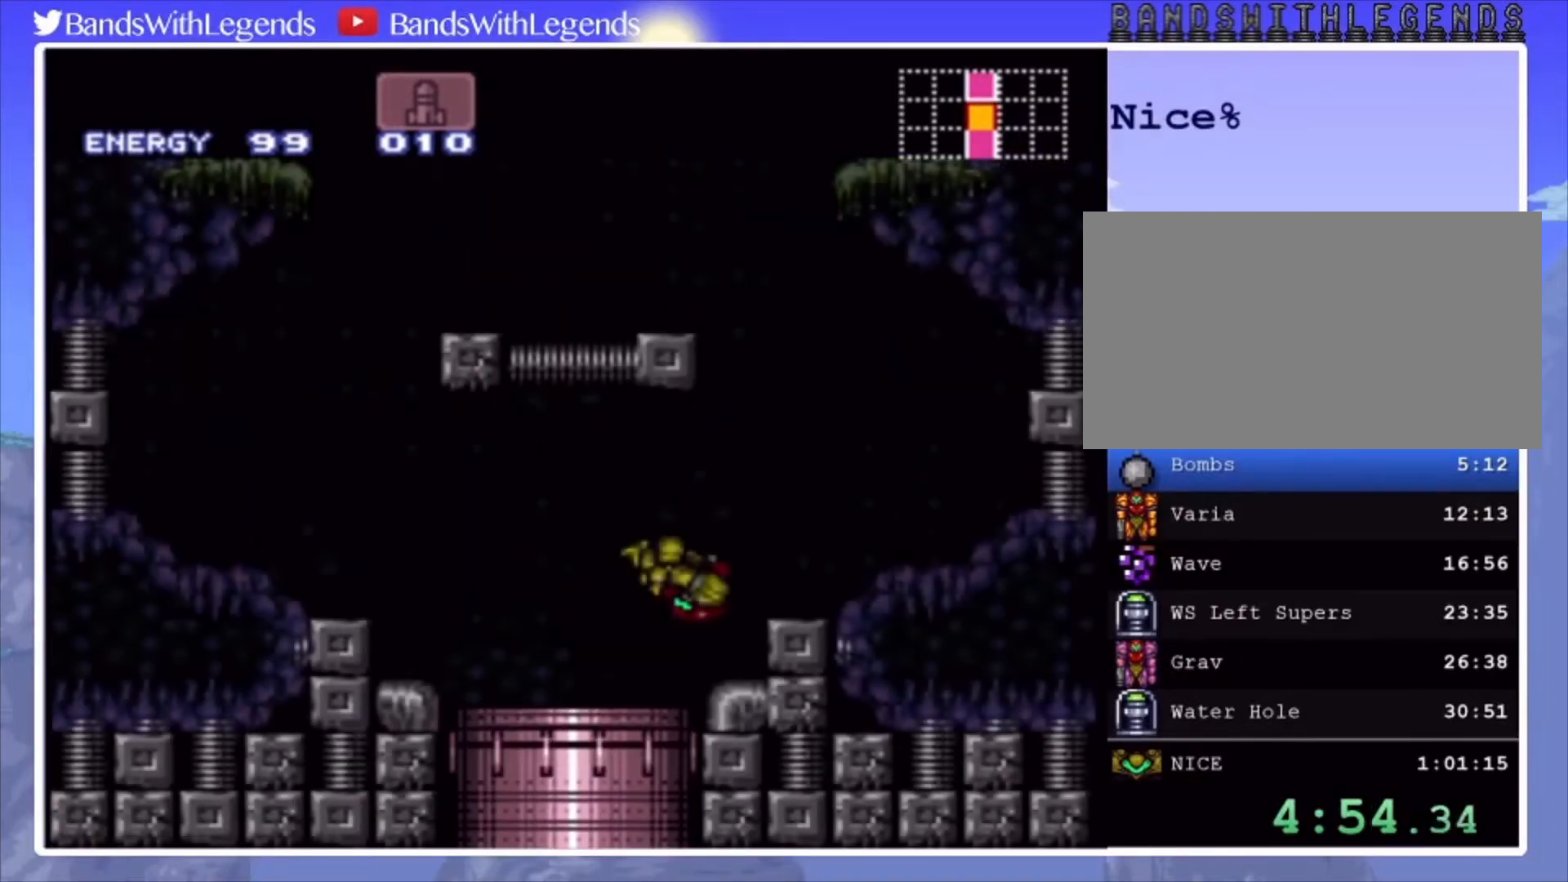
{"buttons": ["CROSS", "DPAD_LEFT"], "events": [[400, "DPAD_RIGHT", "up"], [500, "DPAD_LEFT", "down"]]}
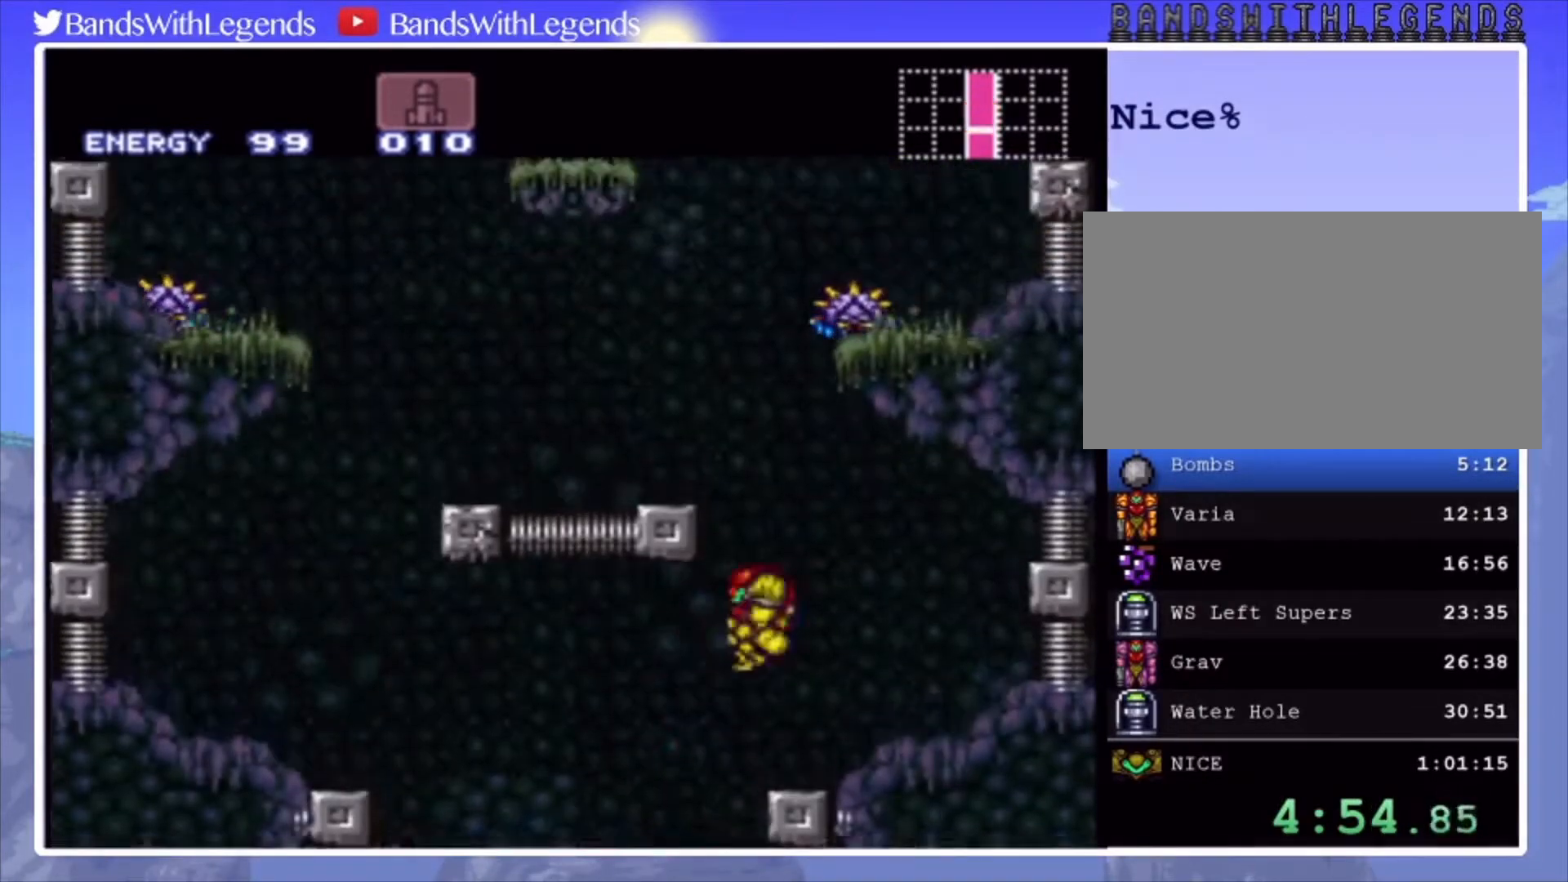
{"buttons": ["DPAD_LEFT"], "events": [[100, "DPAD_LEFT", "up"], [200, "CROSS", "up"], [200, "DPAD_RIGHT", "down"], [267, "CROSS", "down"], [300, "DPAD_RIGHT", "up"], [333, "DPAD_LEFT", "down"], [500, "CROSS", "up"]]}
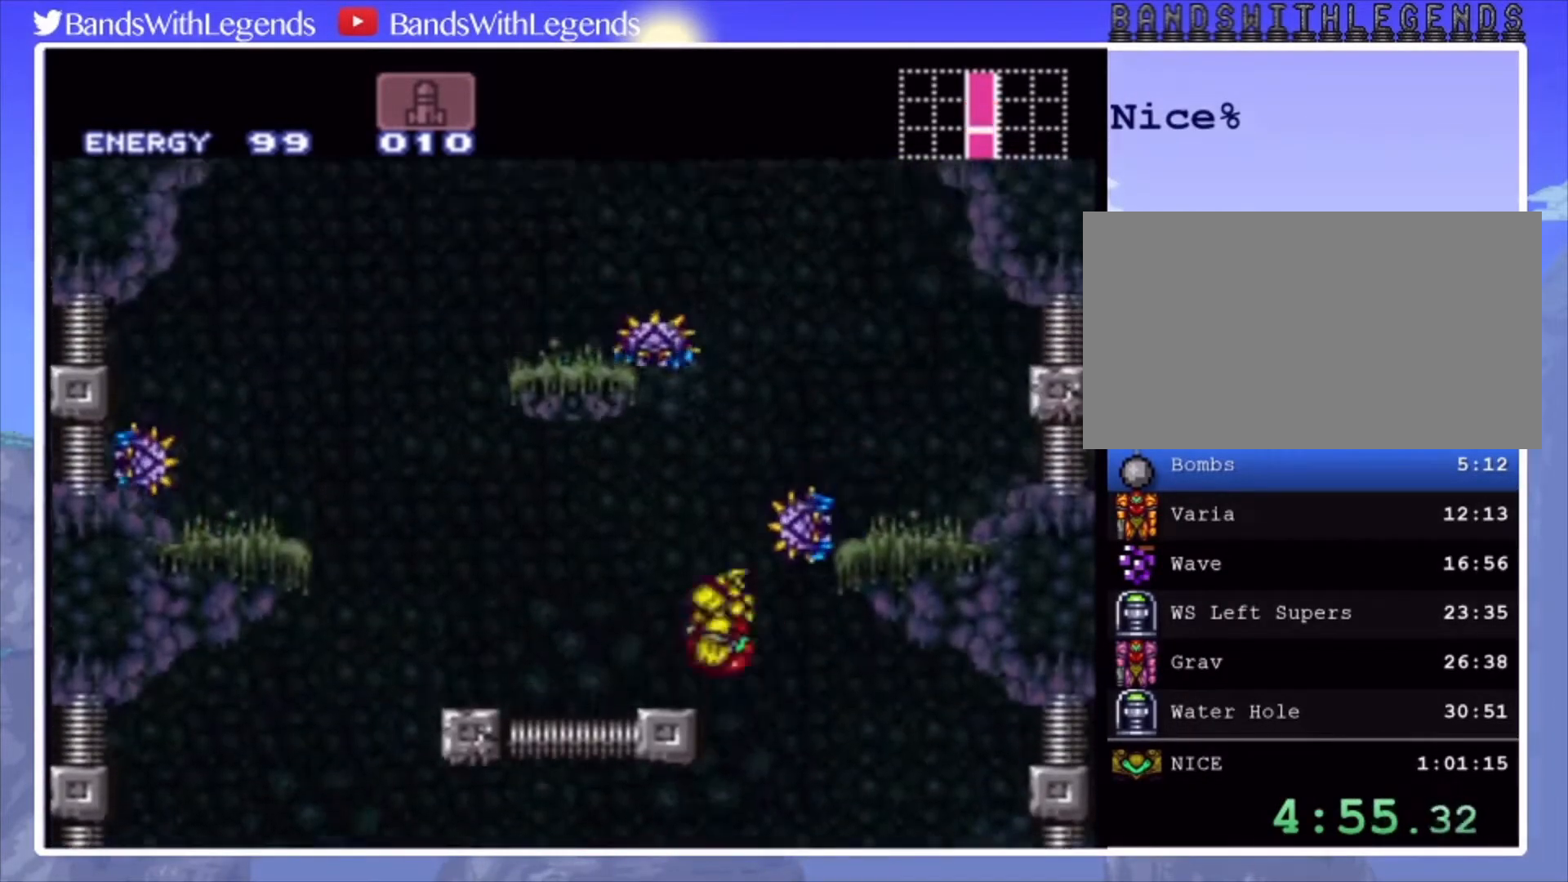
{"buttons": ["CROSS", "DPAD_LEFT"], "events": [[33, "DPAD_LEFT", "up"], [100, "DPAD_UP", "down"], [100, "SQUARE", "down"], [167, "DPAD_UP", "up"], [167, "SQUARE", "up"], [267, "CROSS", "down"], [367, "DPAD_LEFT", "down"]]}
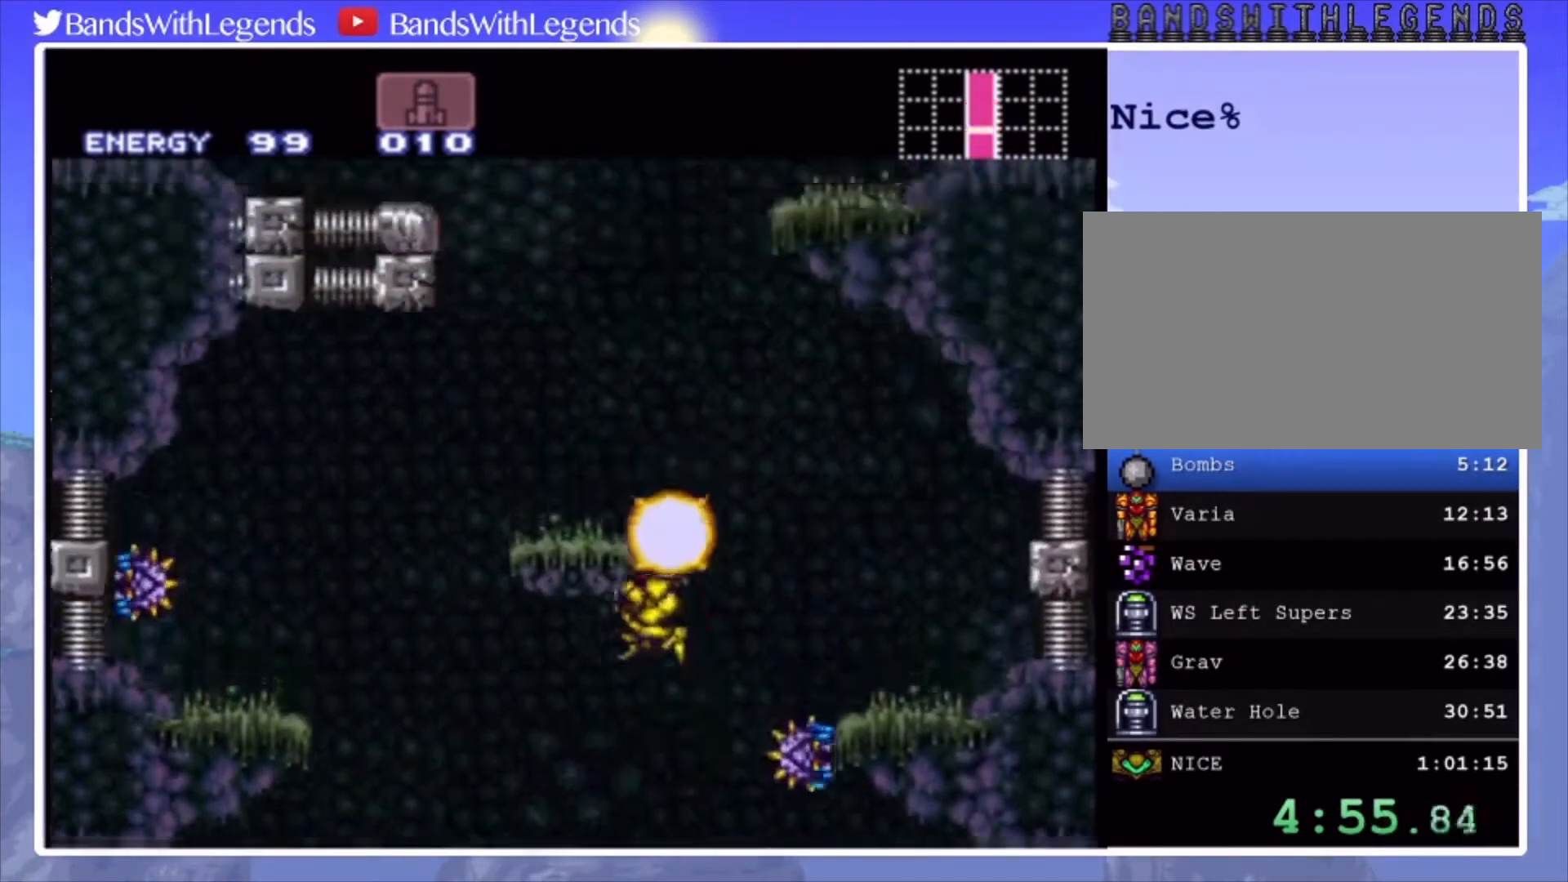
{"buttons": ["CROSS", "DPAD_RIGHT"], "events": [[200, "DPAD_DOWN", "down"], [200, "DPAD_LEFT", "up"], [233, "CROSS", "up"], [300, "DPAD_DOWN", "up"], [300, "DPAD_LEFT", "down"], [367, "DPAD_LEFT", "up"], [433, "DPAD_RIGHT", "down"], [467, "CROSS", "down"]]}
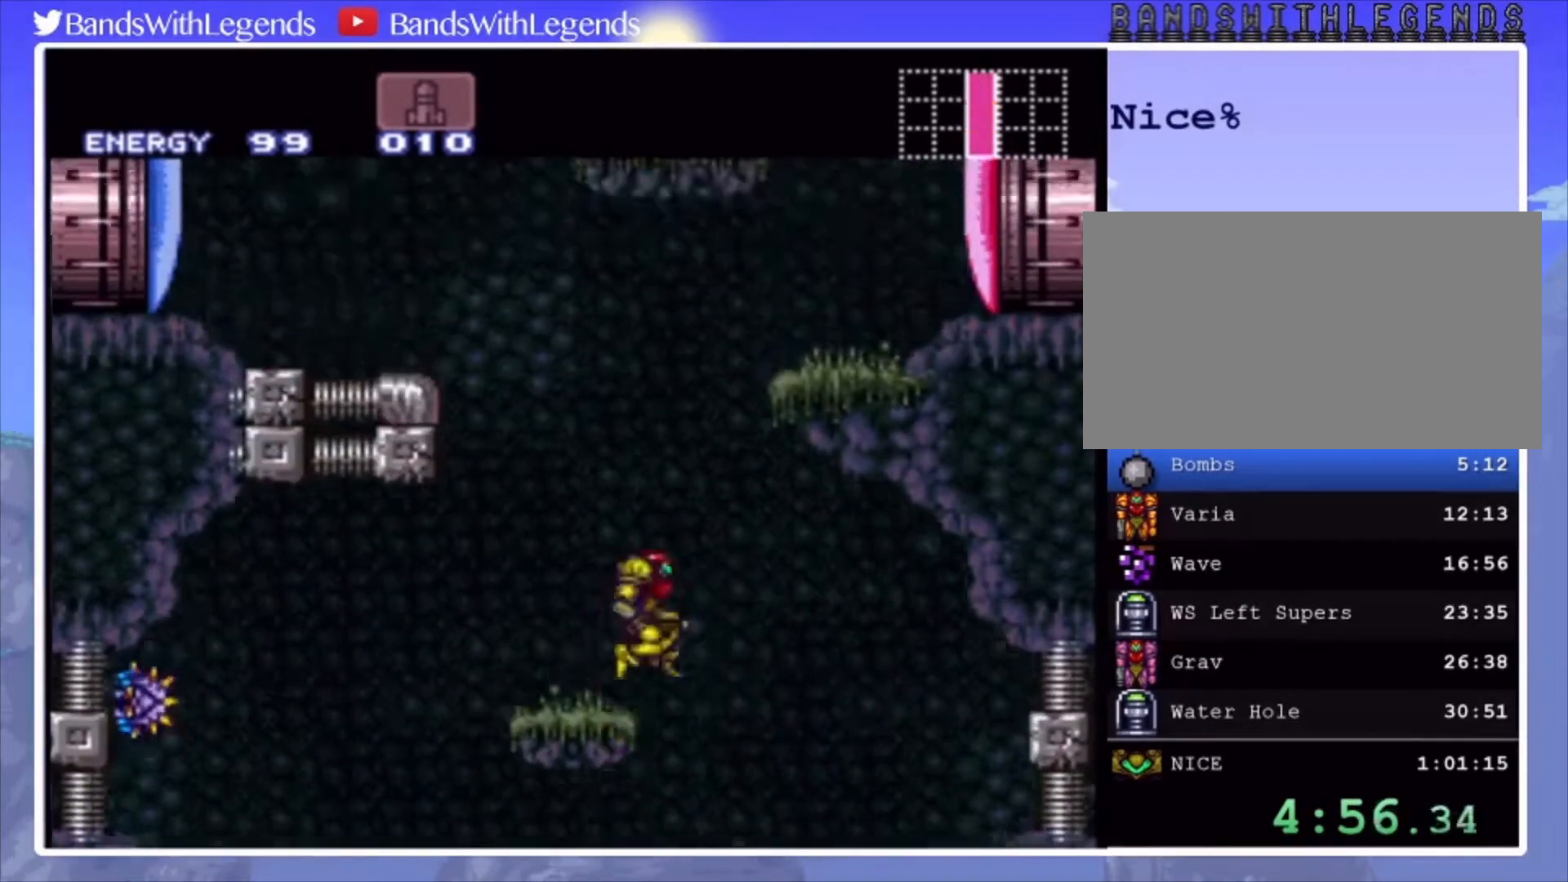
{"buttons": ["L2", "DPAD_RIGHT"], "events": [[433, "CROSS", "up"], [433, "L2", "down"]]}
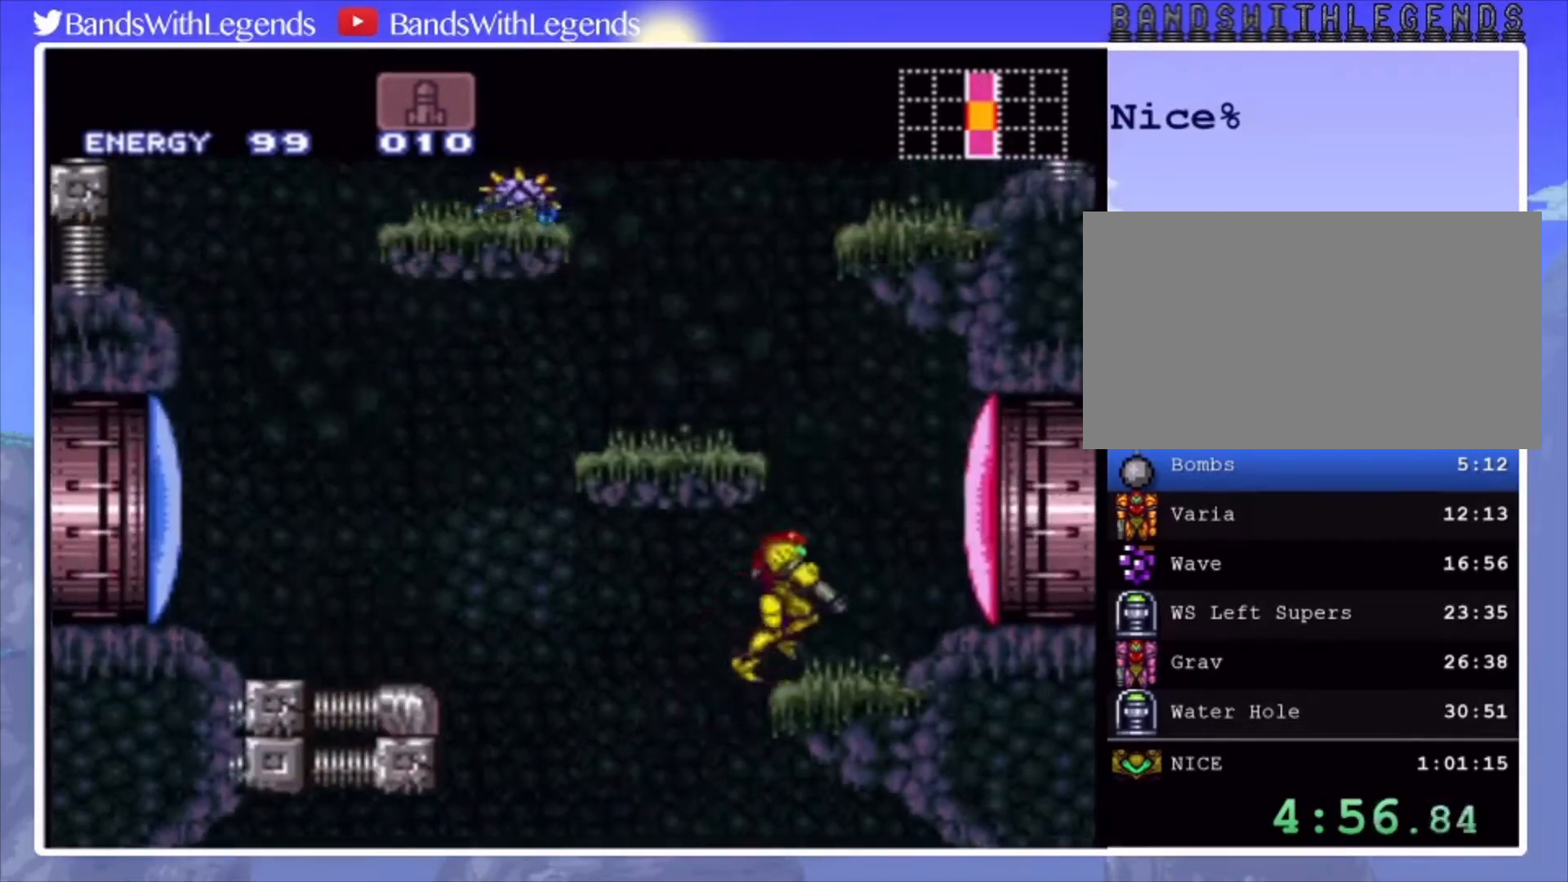
{"buttons": ["R2"], "events": [[33, "CROSS", "down"], [67, "L2", "up"], [100, "DPAD_RIGHT", "up"], [167, "DPAD_LEFT", "down"], [333, "CROSS", "up"], [400, "R2", "down"], [433, "DPAD_LEFT", "up"], [433, "SQUARE", "down"], [500, "SQUARE", "up"]]}
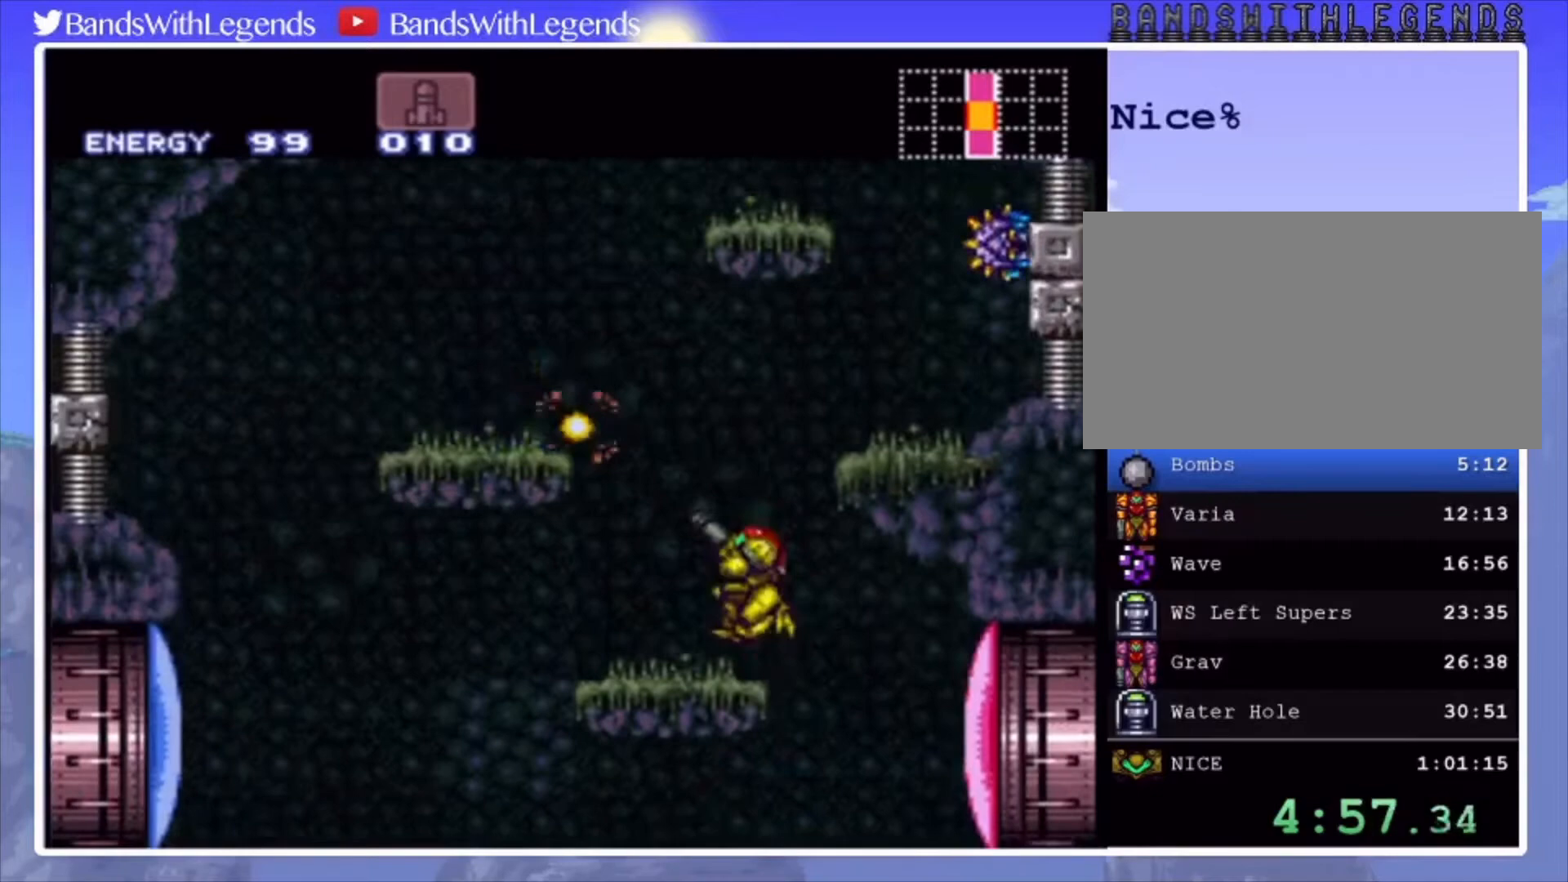
{"buttons": ["CROSS", "DPAD_RIGHT"], "events": [[33, "DPAD_LEFT", "down"], [33, "R2", "up"], [133, "CROSS", "down"], [333, "DPAD_LEFT", "up"], [433, "DPAD_RIGHT", "down"]]}
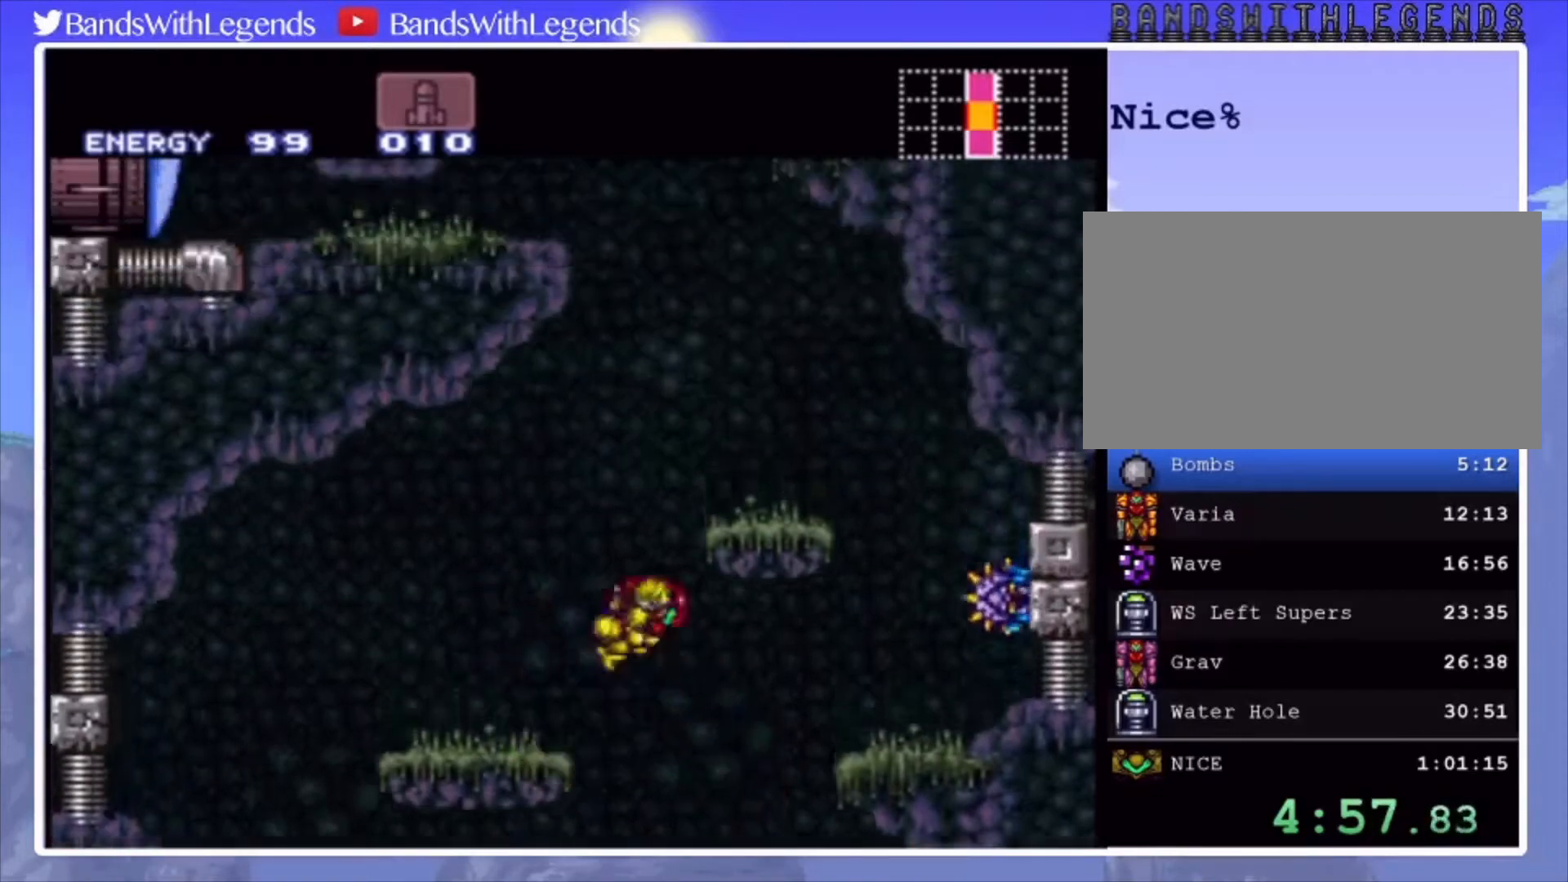
{"buttons": ["CROSS"], "events": [[100, "DPAD_RIGHT", "up"], [167, "CROSS", "up"], [167, "DPAD_LEFT", "down"], [233, "CROSS", "down"], [500, "DPAD_LEFT", "up"]]}
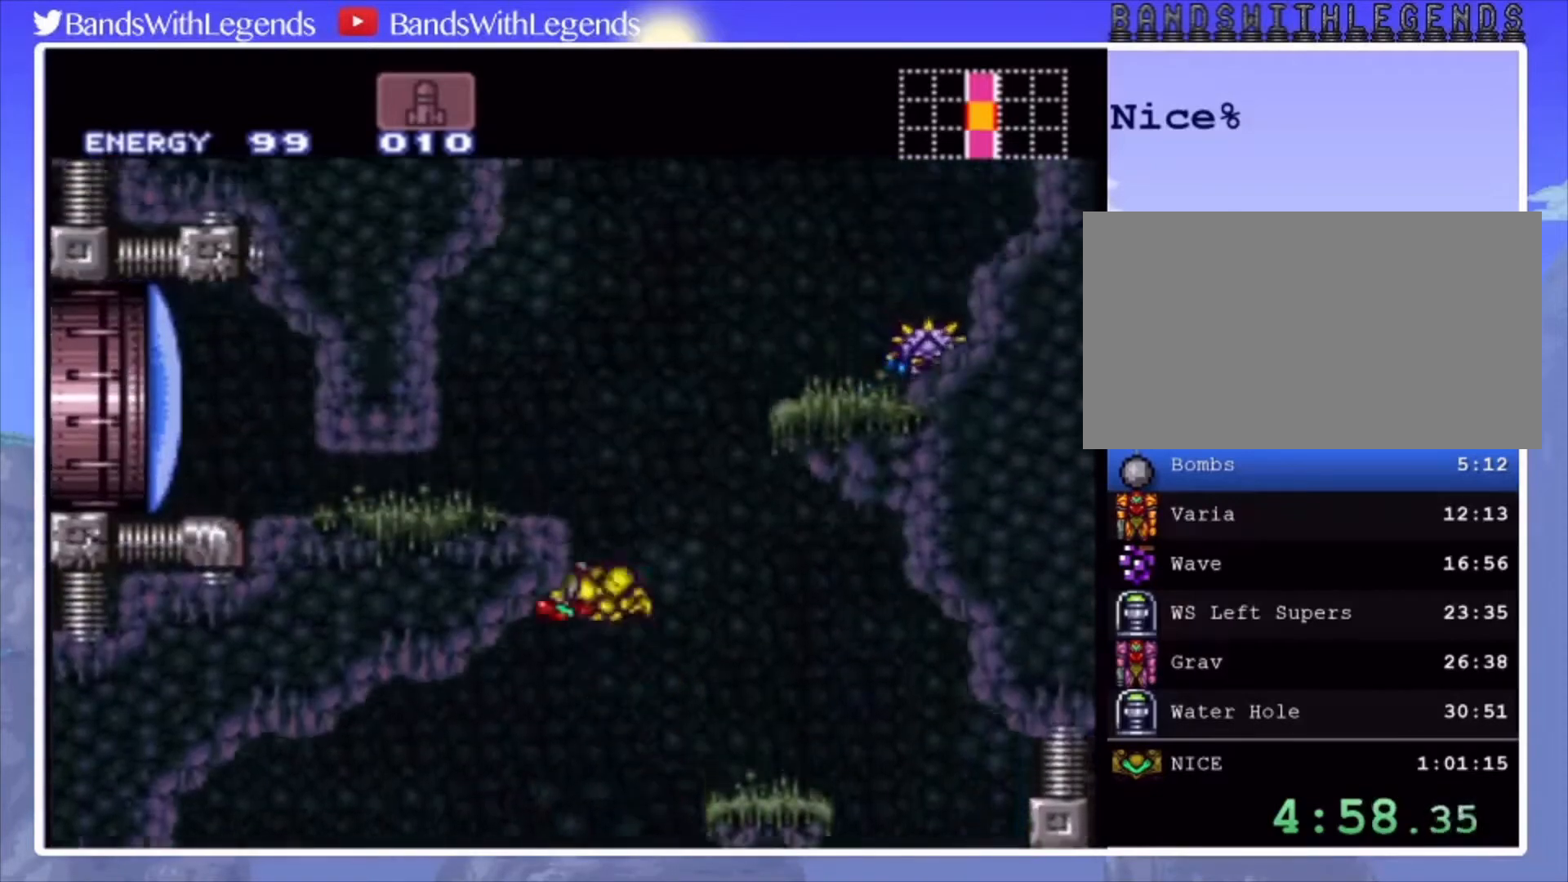
{"buttons": ["DPAD_RIGHT"], "events": [[67, "CROSS", "up"], [100, "DPAD_RIGHT", "down"], [133, "CROSS", "down"], [467, "CROSS", "up"]]}
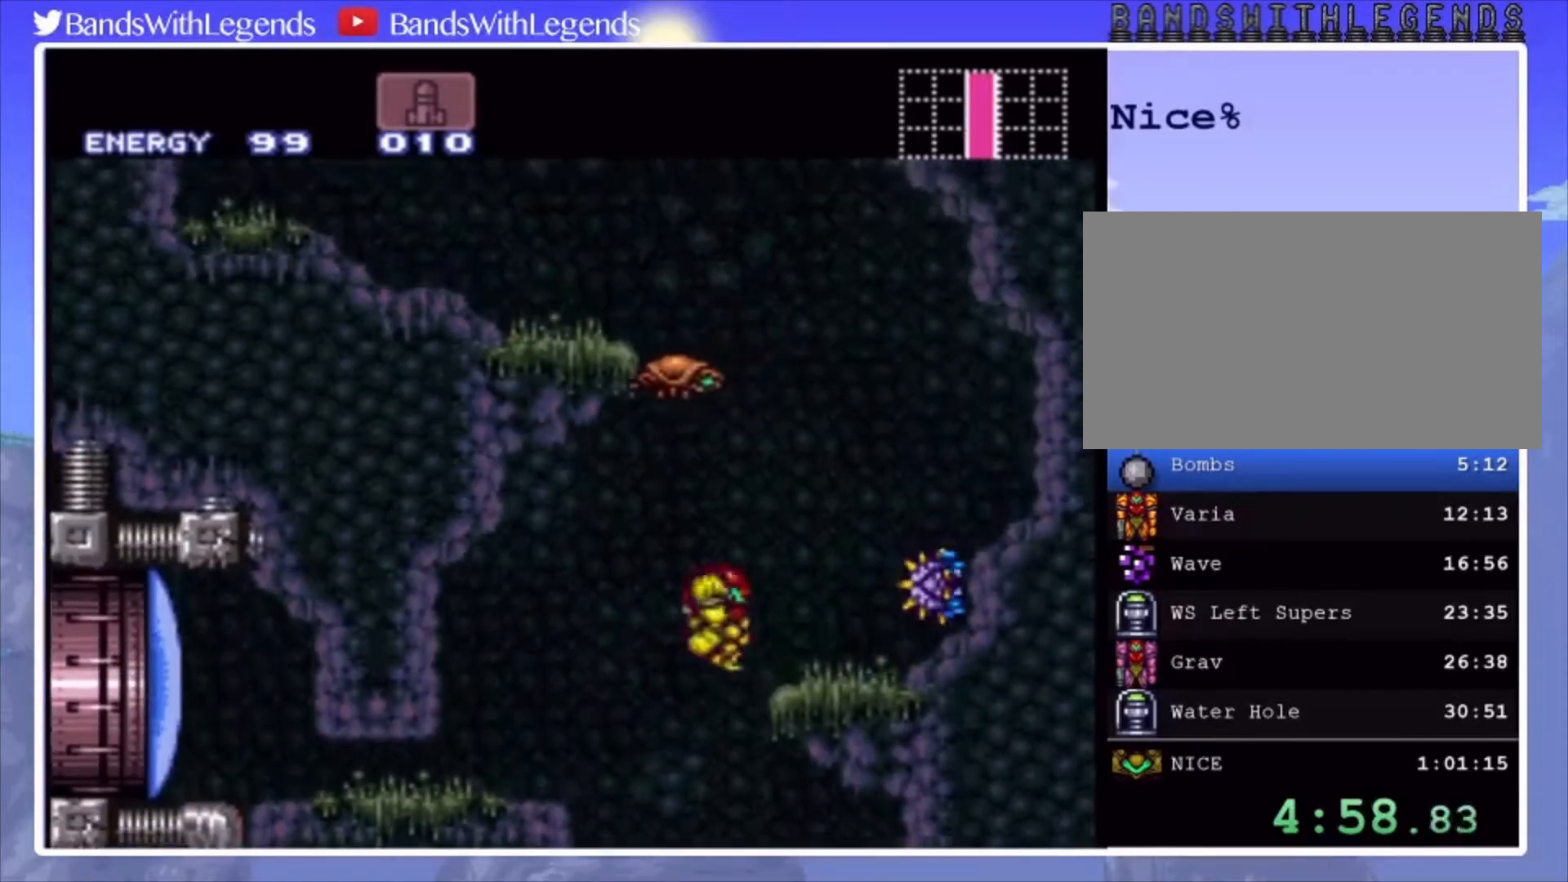
{"buttons": ["CROSS", "DPAD_LEFT"], "events": [[167, "DPAD_RIGHT", "up"], [167, "L2", "down"], [233, "DPAD_LEFT", "down"], [267, "CROSS", "down"], [267, "L2", "up"]]}
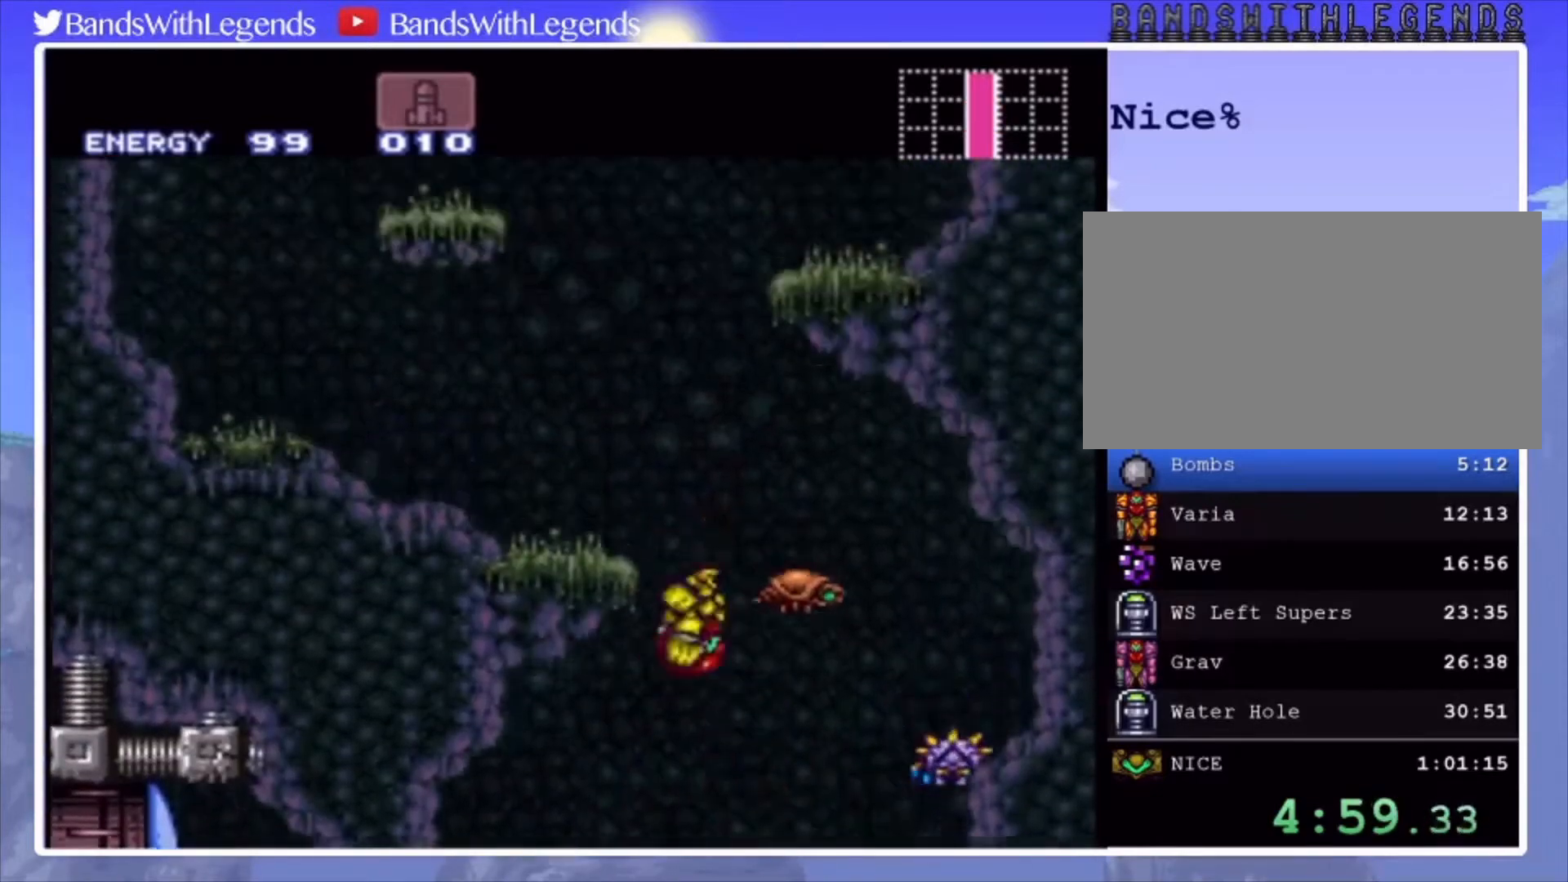
{"buttons": ["CROSS", "DPAD_LEFT"], "events": [[200, "L2", "down"], [233, "CROSS", "up"], [300, "CROSS", "down"], [300, "L2", "up"]]}
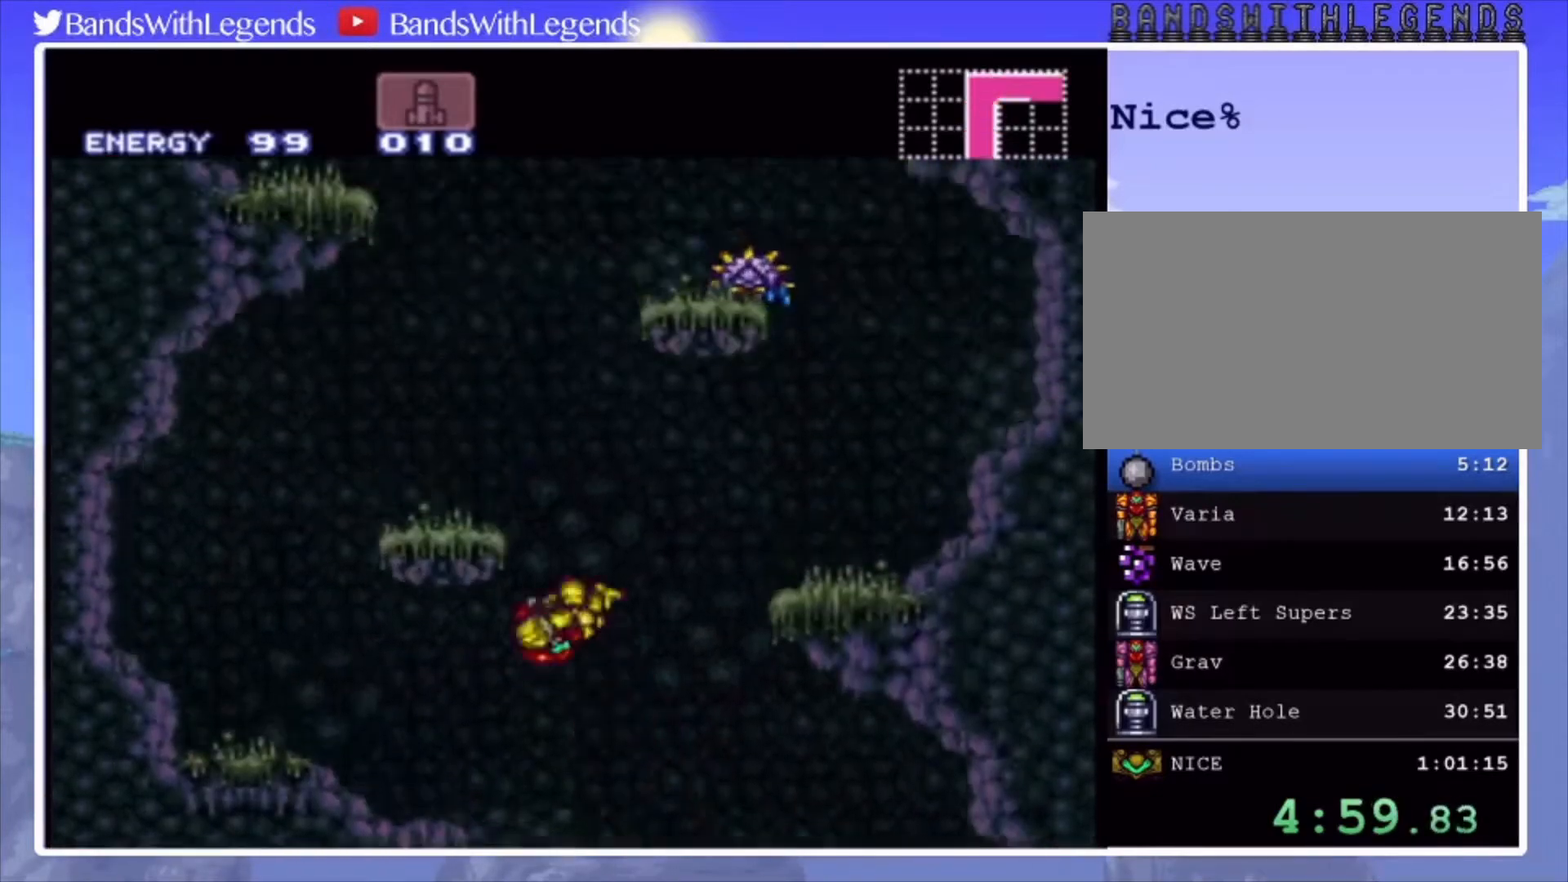
{"buttons": ["CROSS", "DPAD_LEFT"], "events": [[233, "L2", "down"], [267, "CROSS", "up"], [333, "CROSS", "down"], [333, "L2", "up"]]}
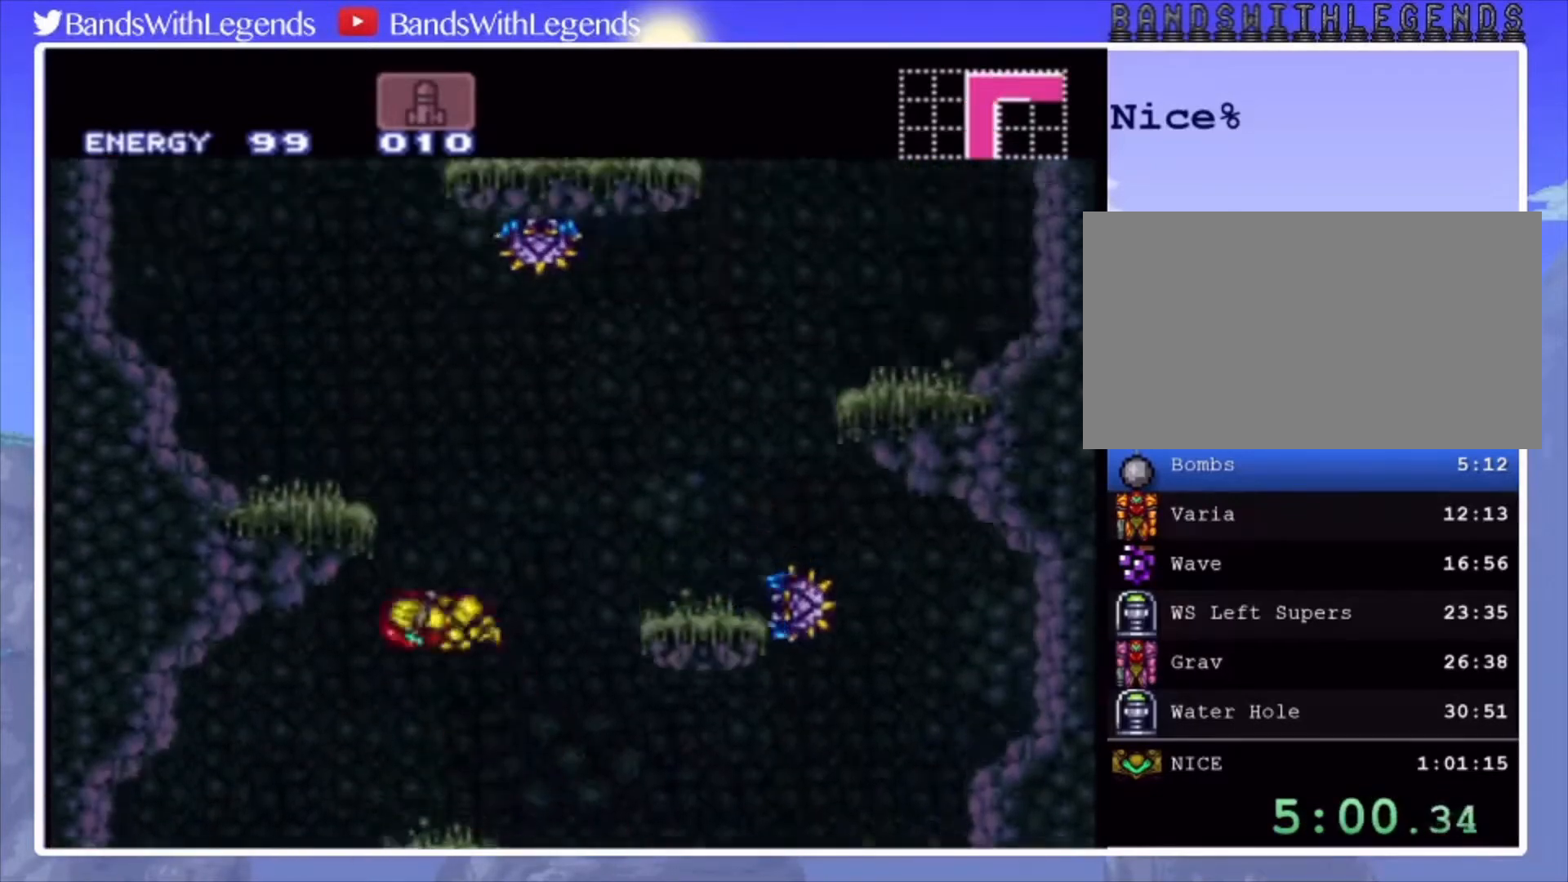
{"buttons": ["CROSS"], "events": [[300, "L2", "down"], [333, "CROSS", "up"], [400, "CROSS", "down"], [433, "L2", "up"], [467, "DPAD_LEFT", "up"]]}
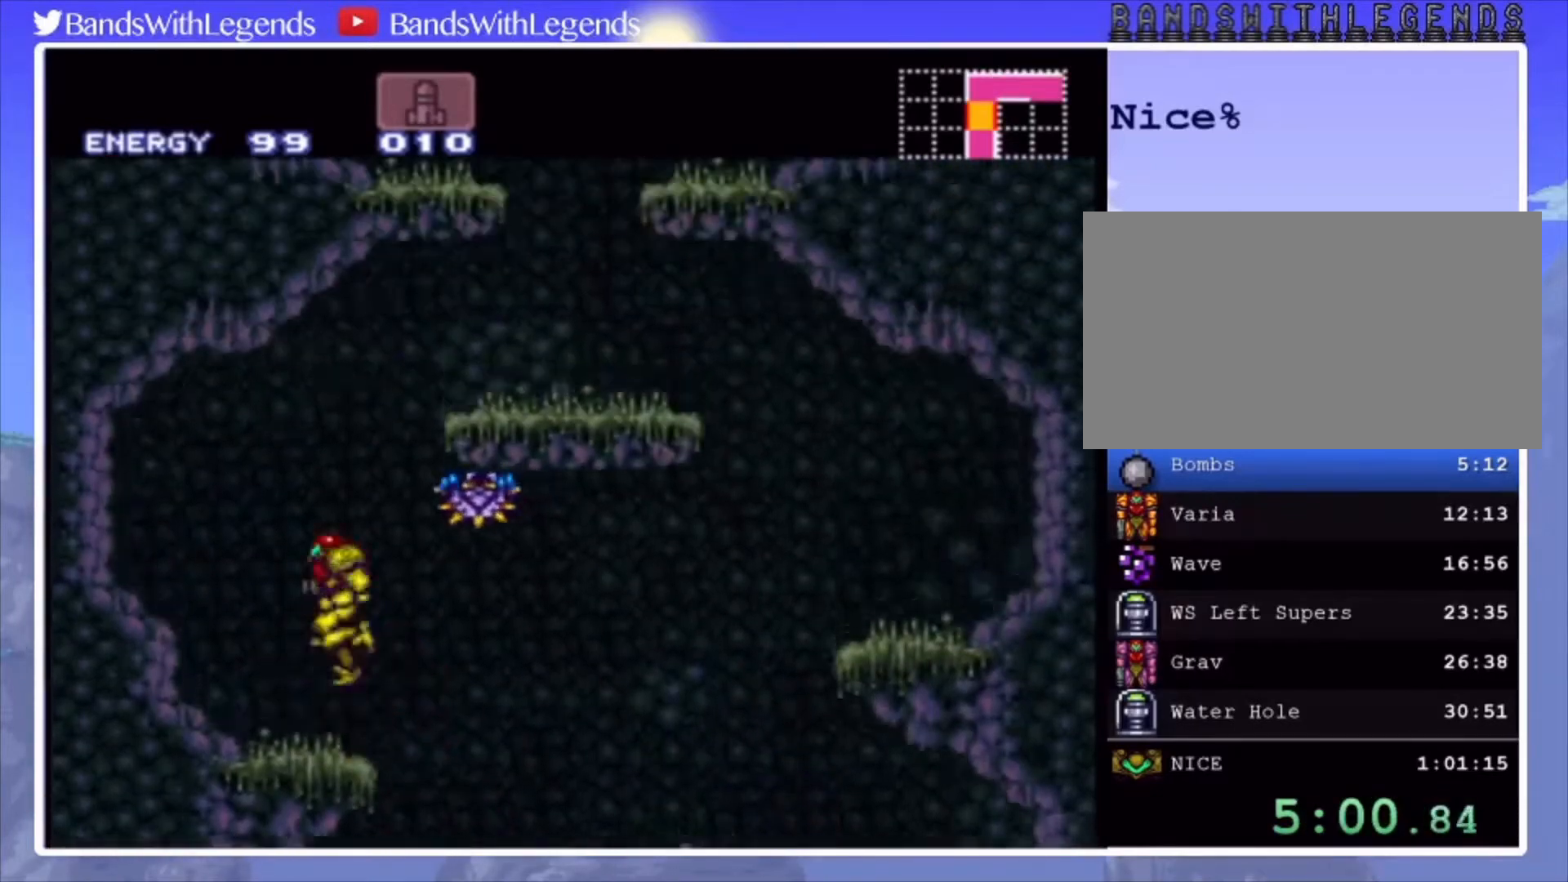
{"buttons": ["L2", "DPAD_RIGHT"], "events": [[33, "DPAD_RIGHT", "down"], [433, "CROSS", "up"], [467, "L2", "down"]]}
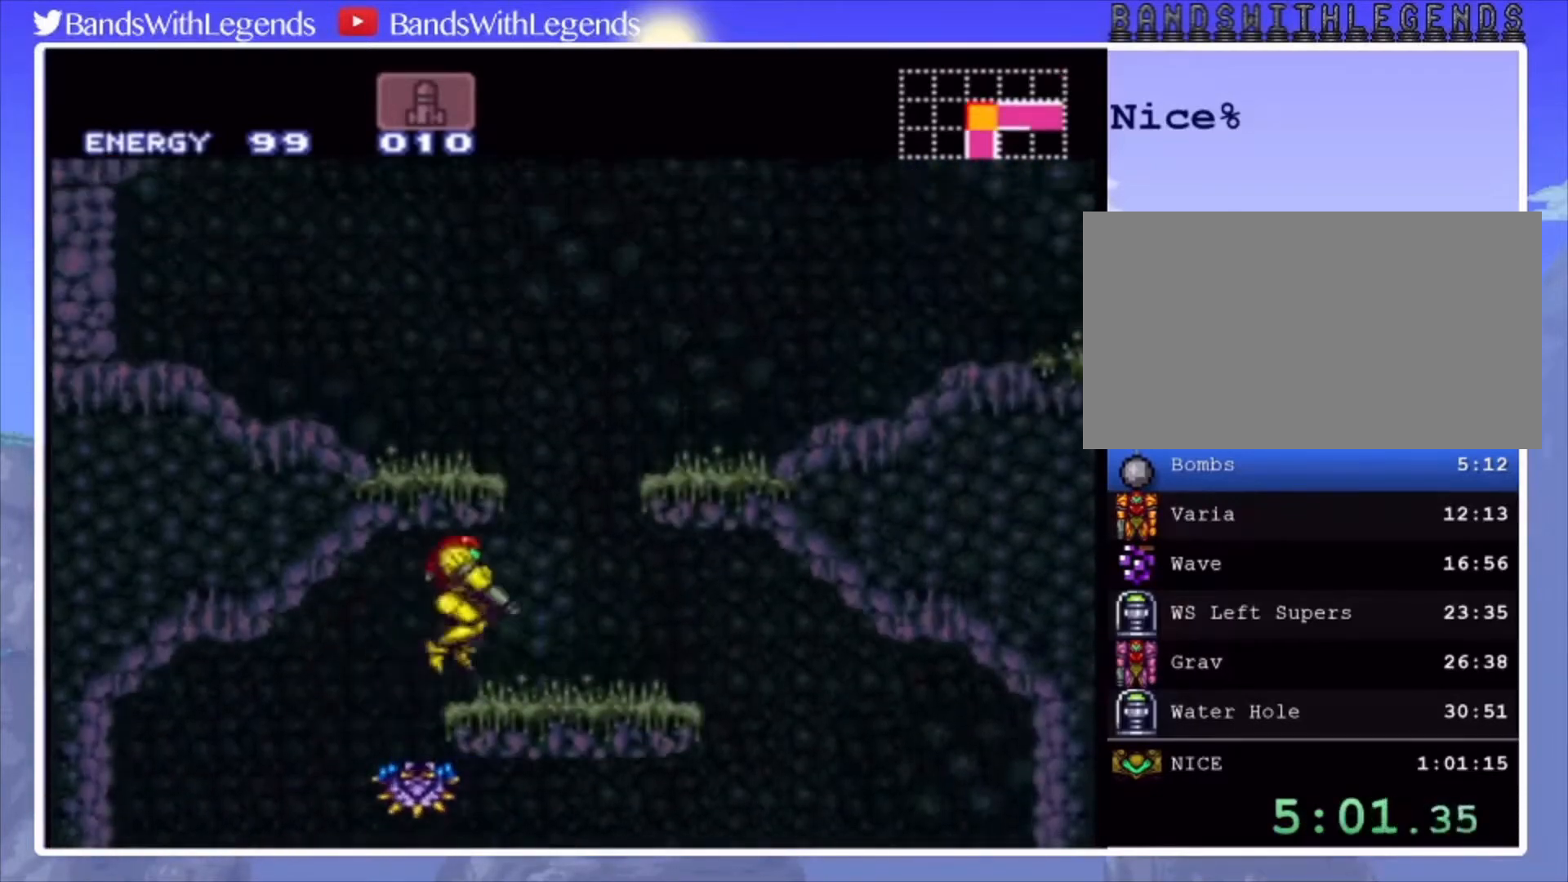
{"buttons": ["CROSS", "CIRCLE", "DPAD_RIGHT"], "events": [[67, "CIRCLE", "down"], [67, "DPAD_RIGHT", "up"], [67, "L2", "up"], [133, "DPAD_RIGHT", "down"], [300, "CROSS", "down"]]}
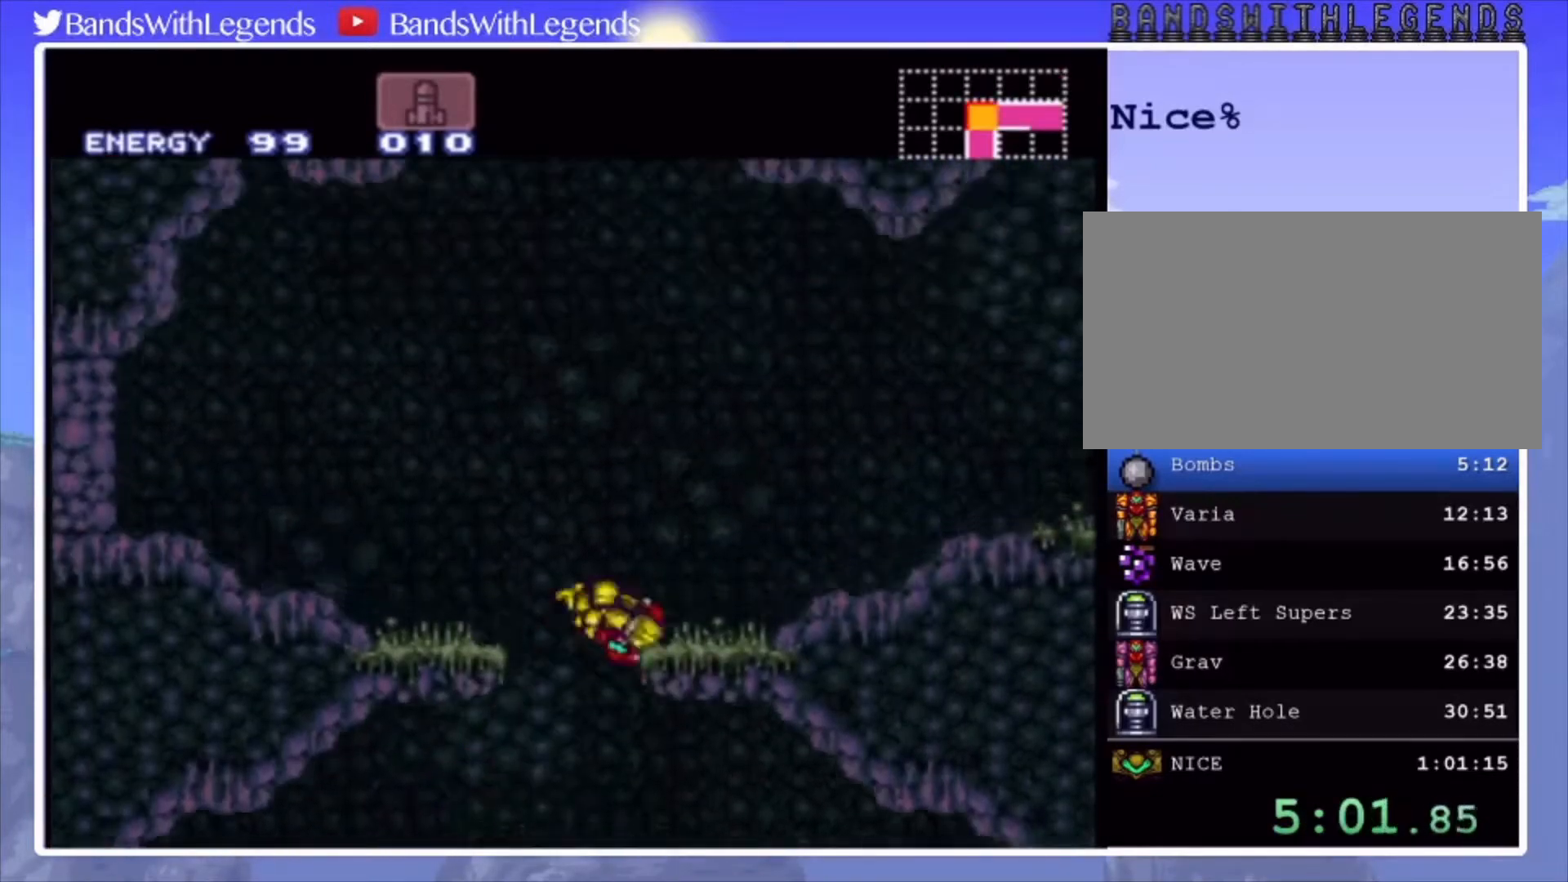
{"buttons": ["CIRCLE", "L2", "DPAD_RIGHT"], "events": [[67, "CROSS", "up"], [133, "L2", "down"], [233, "L2", "up"], [233, "R2", "down"], [333, "L2", "down"], [333, "R2", "up"], [400, "L2", "up"], [400, "R2", "down"], [467, "L2", "down"], [467, "R2", "up"]]}
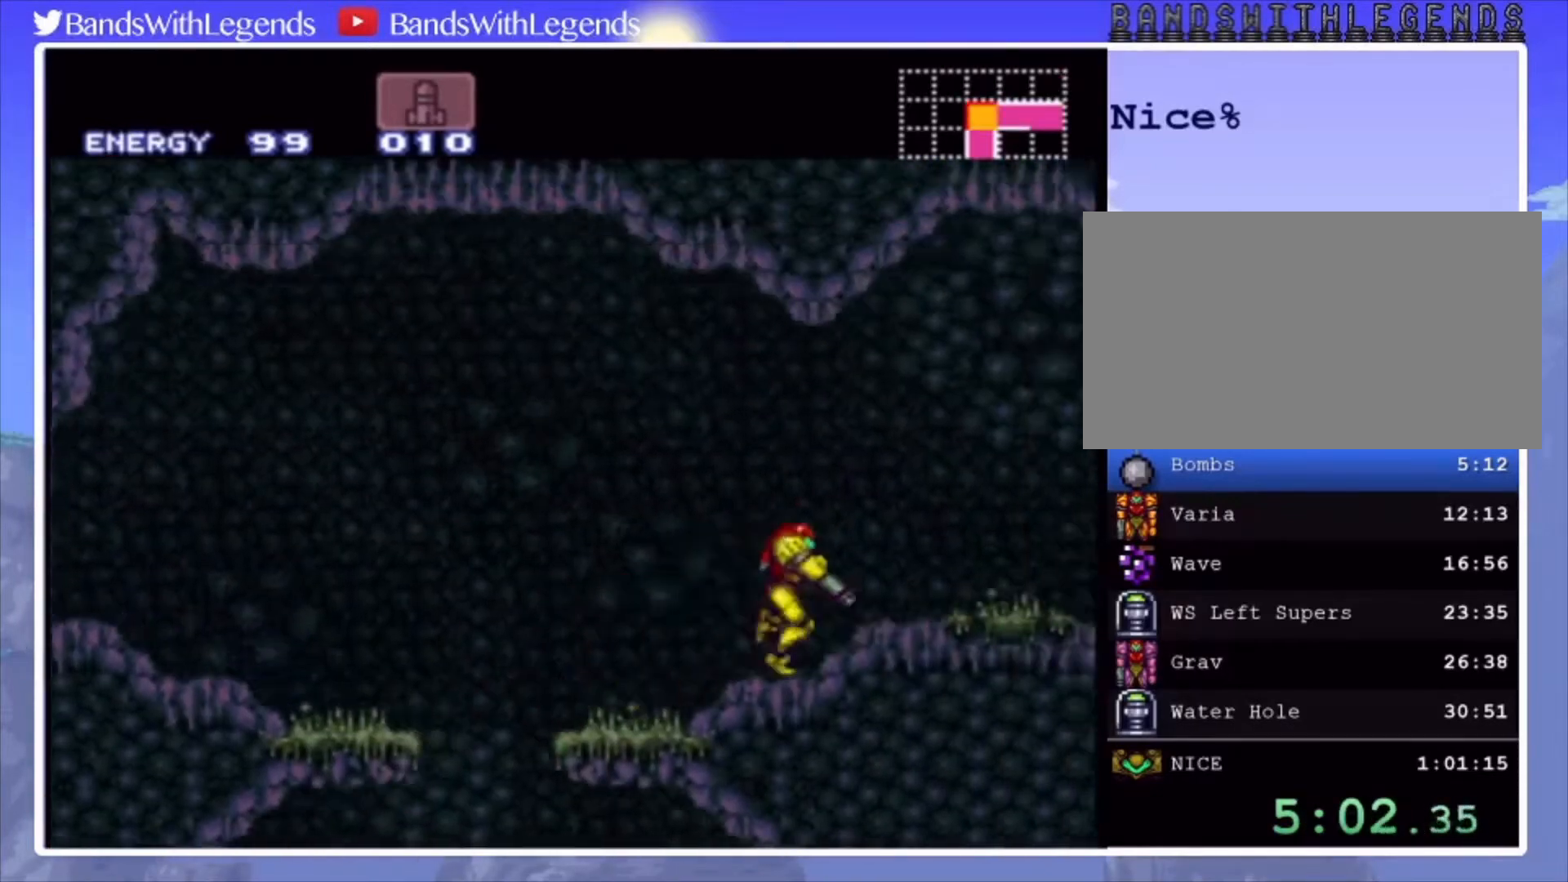
{"buttons": ["CIRCLE", "DPAD_RIGHT"], "events": [[33, "R2", "down"], [67, "L2", "up"], [100, "L2", "down"], [100, "R2", "up"], [167, "L2", "up"]]}
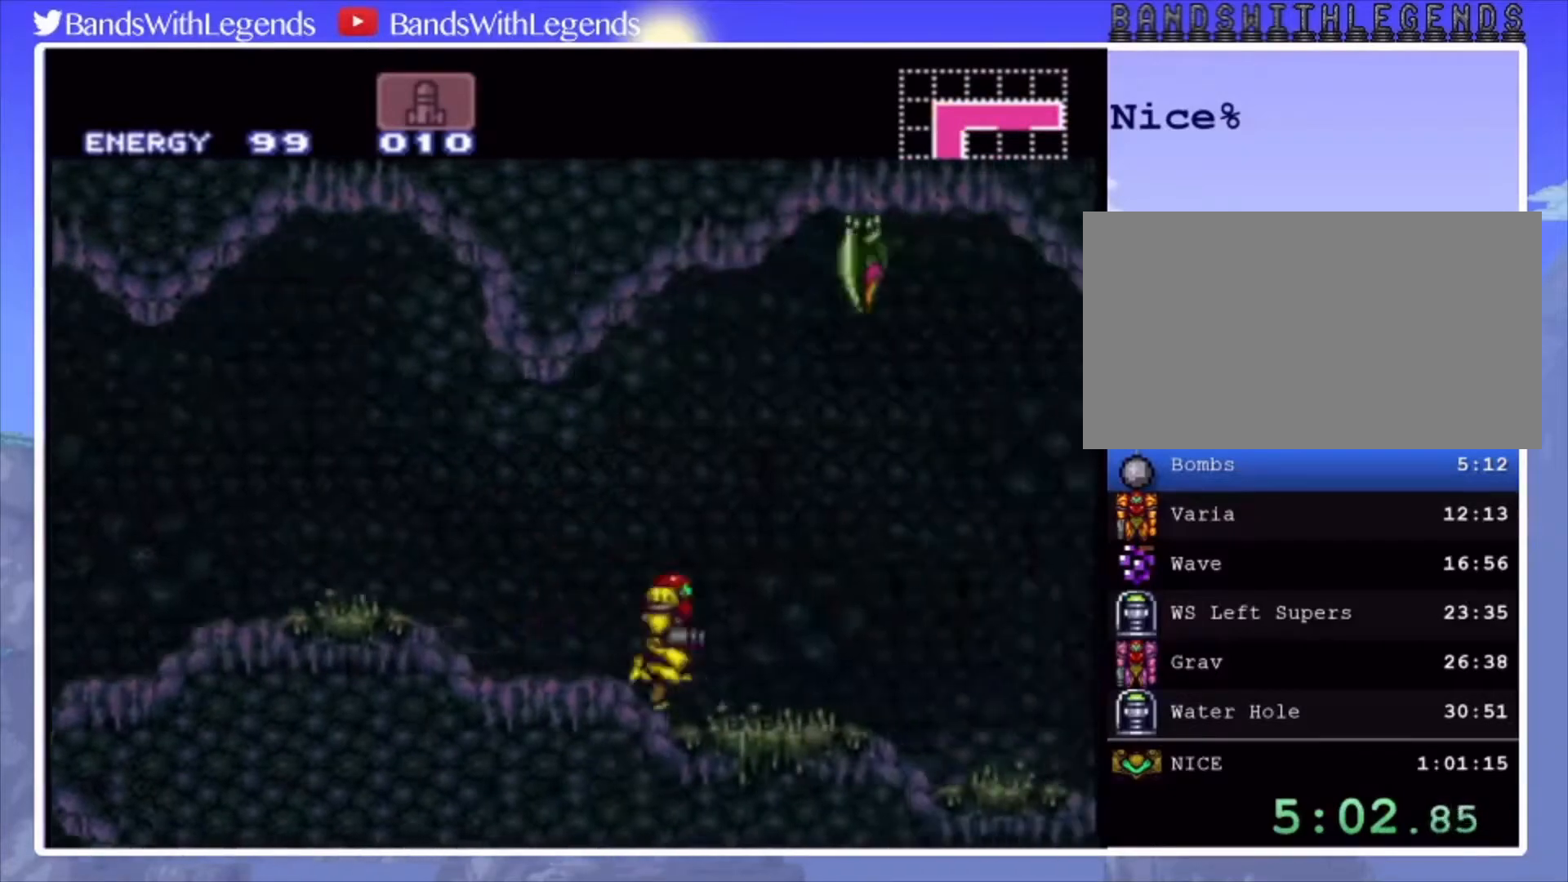
{"buttons": ["CROSS"], "events": [[267, "CROSS", "down"], [400, "CROSS", "up"], [433, "CIRCLE", "up"], [433, "DPAD_RIGHT", "up"], [500, "CROSS", "down"]]}
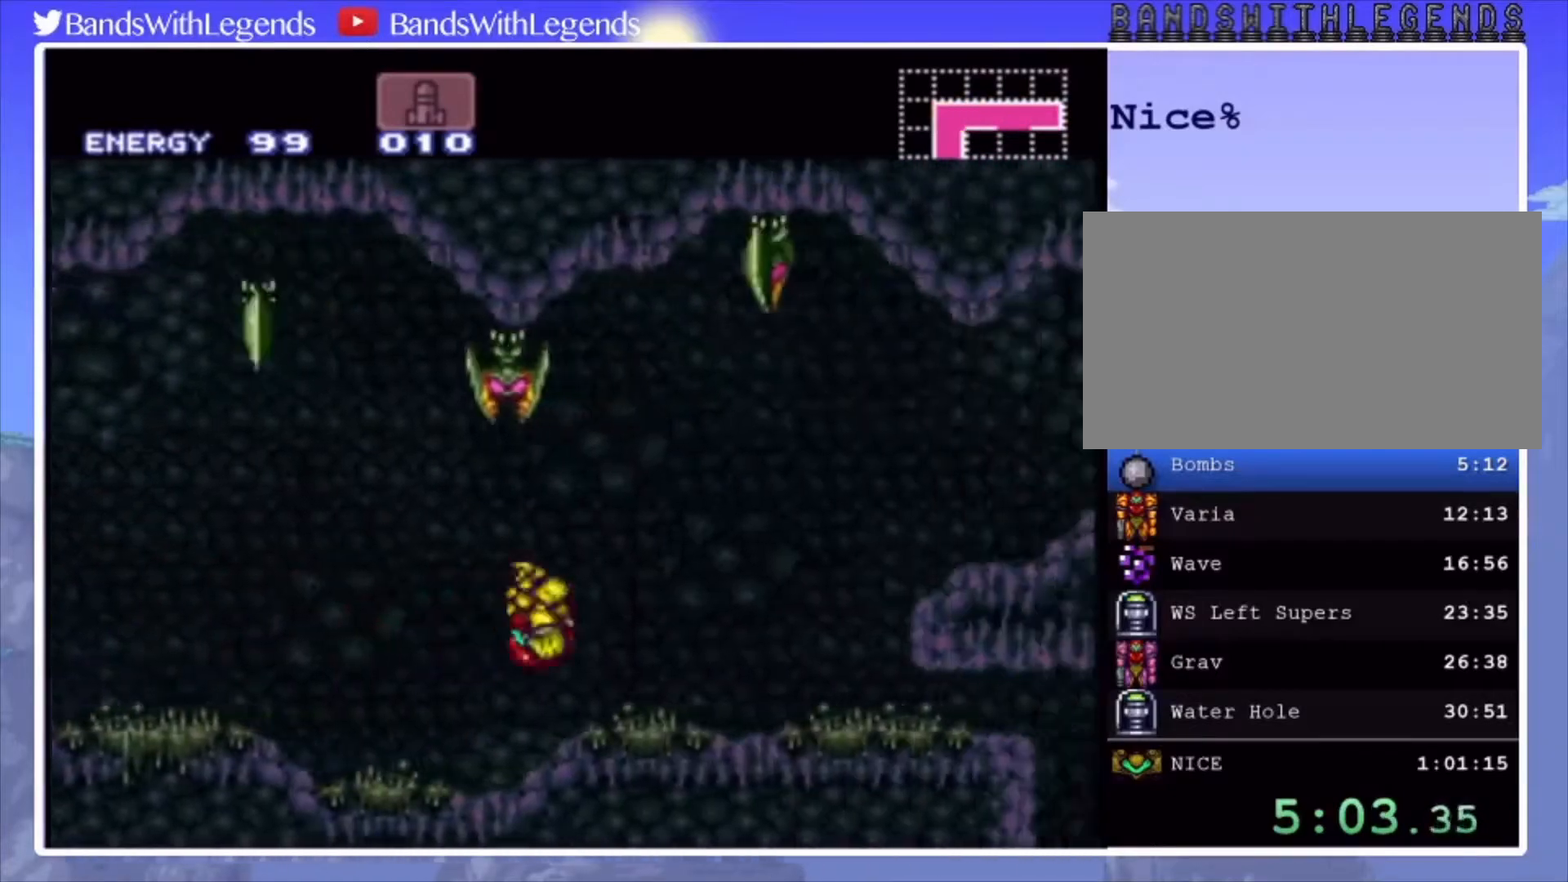
{"buttons": ["CROSS", "DPAD_RIGHT"], "events": [[67, "DPAD_DOWN", "down"], [167, "DPAD_DOWN", "up"], [200, "DPAD_DOWN", "down"], [200, "DPAD_RIGHT", "down"], [267, "DPAD_DOWN", "up"]]}
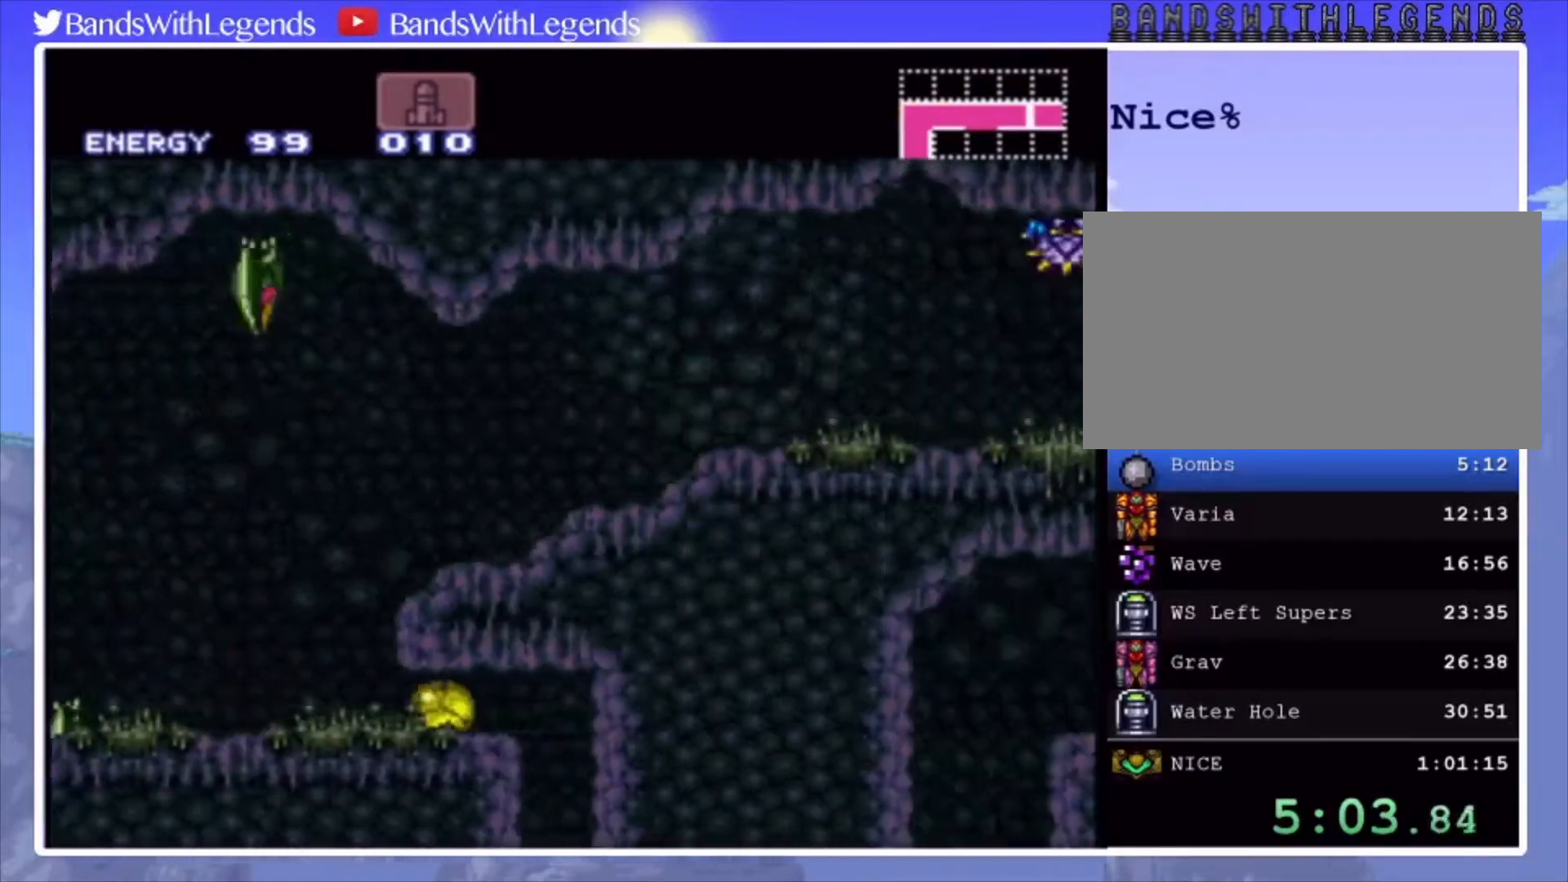
{"buttons": [], "events": [[167, "CROSS", "up"], [167, "DPAD_RIGHT", "up"]]}
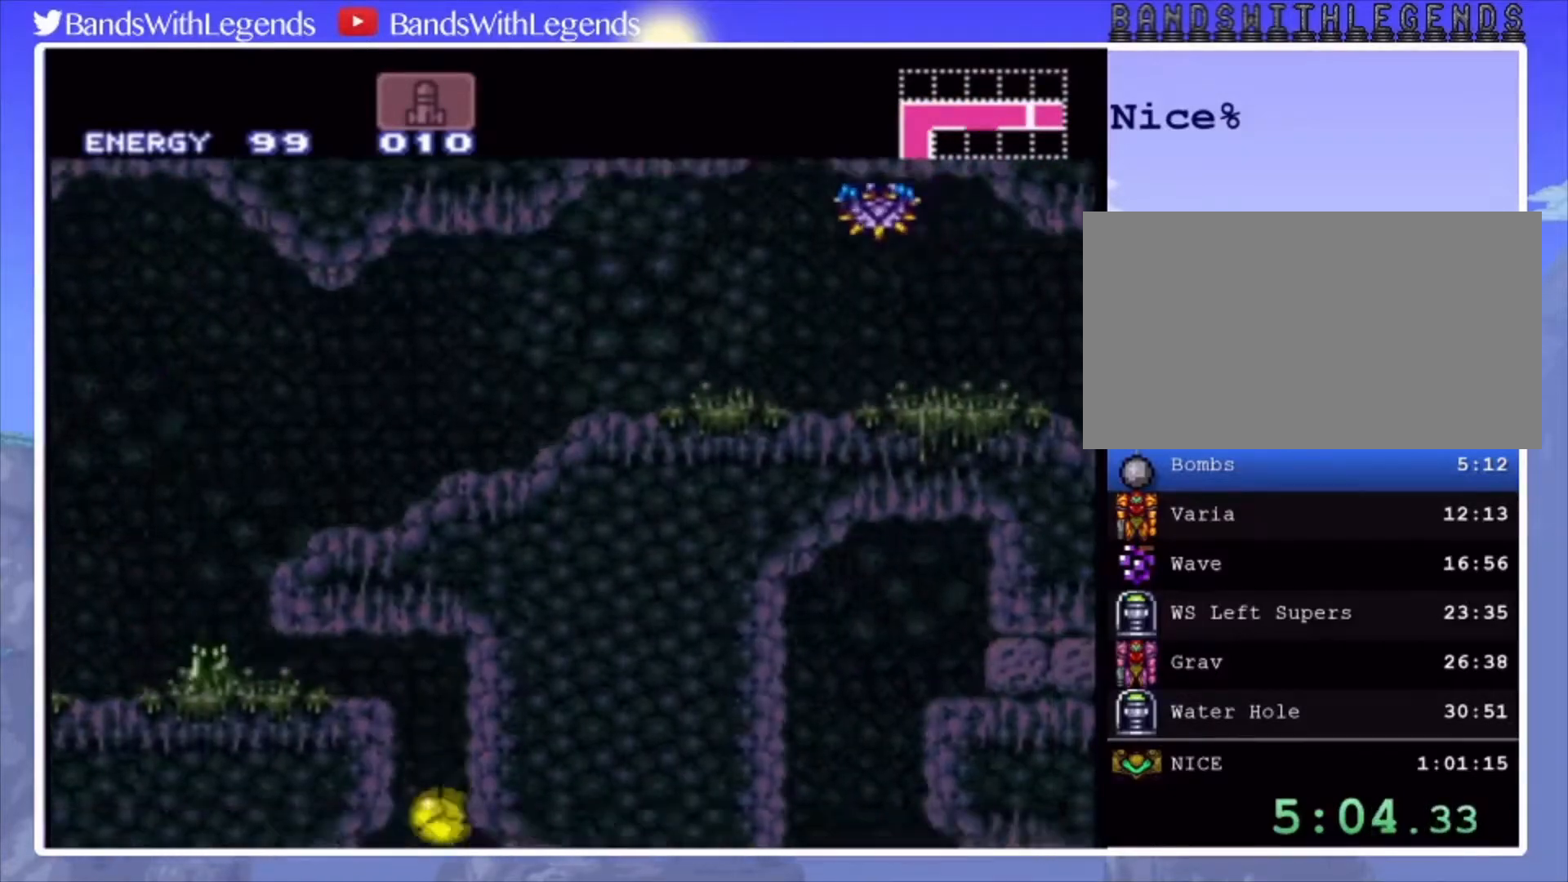
{"buttons": ["DPAD_RIGHT"], "events": [[233, "DPAD_RIGHT", "down"]]}
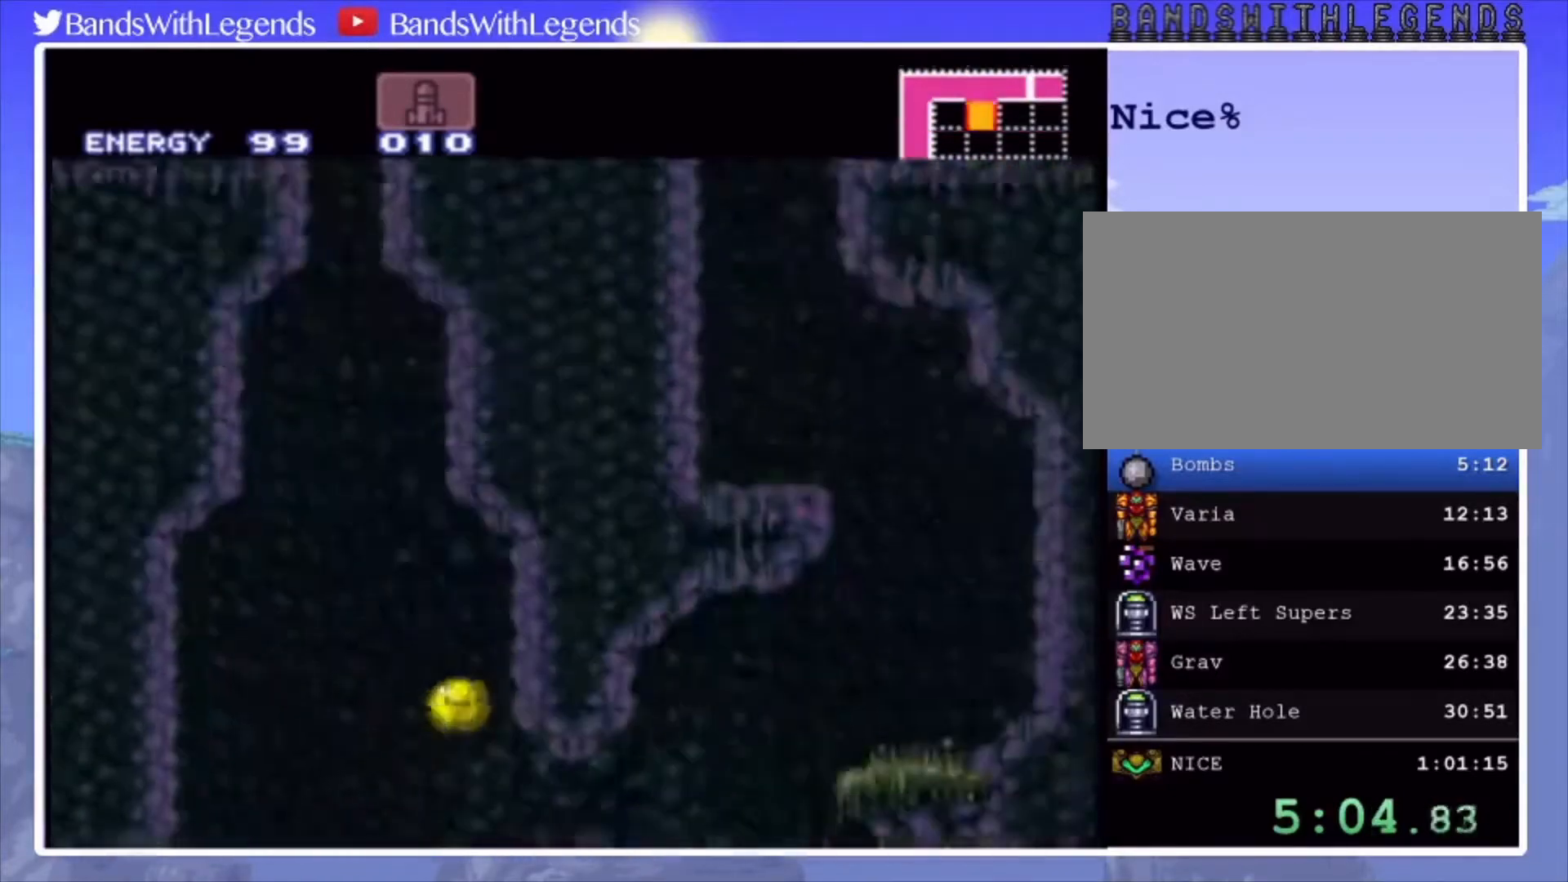
{"buttons": [], "events": [[100, "DPAD_RIGHT", "up"]]}
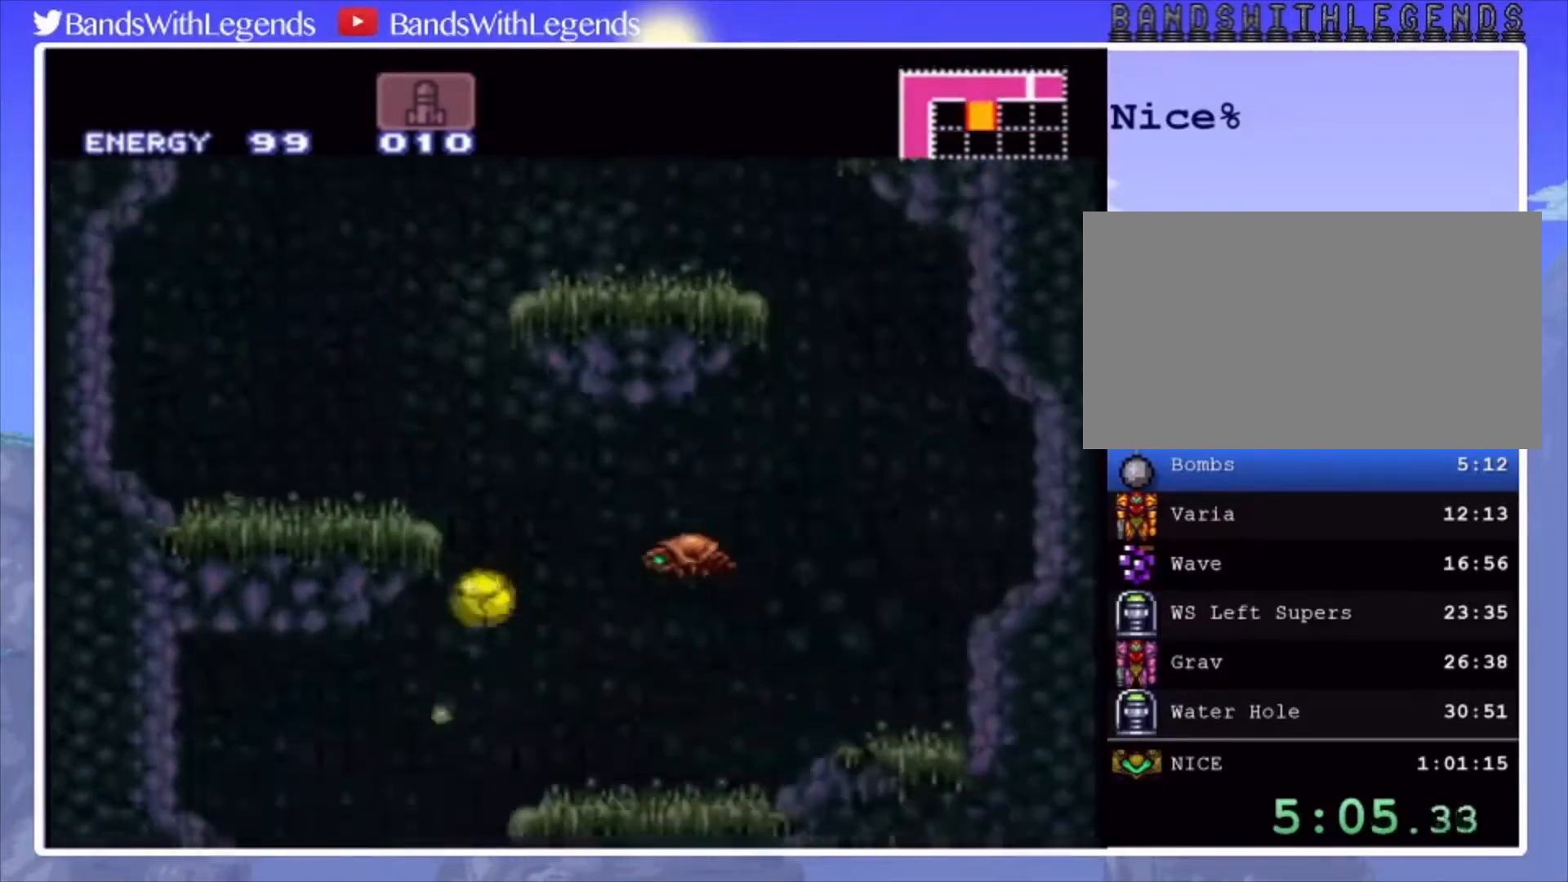
{"buttons": ["DPAD_RIGHT"], "events": [[367, "DPAD_UP", "down"], [433, "SQUARE", "down"], [467, "DPAD_UP", "up"], [467, "SQUARE", "up"], [500, "DPAD_RIGHT", "down"]]}
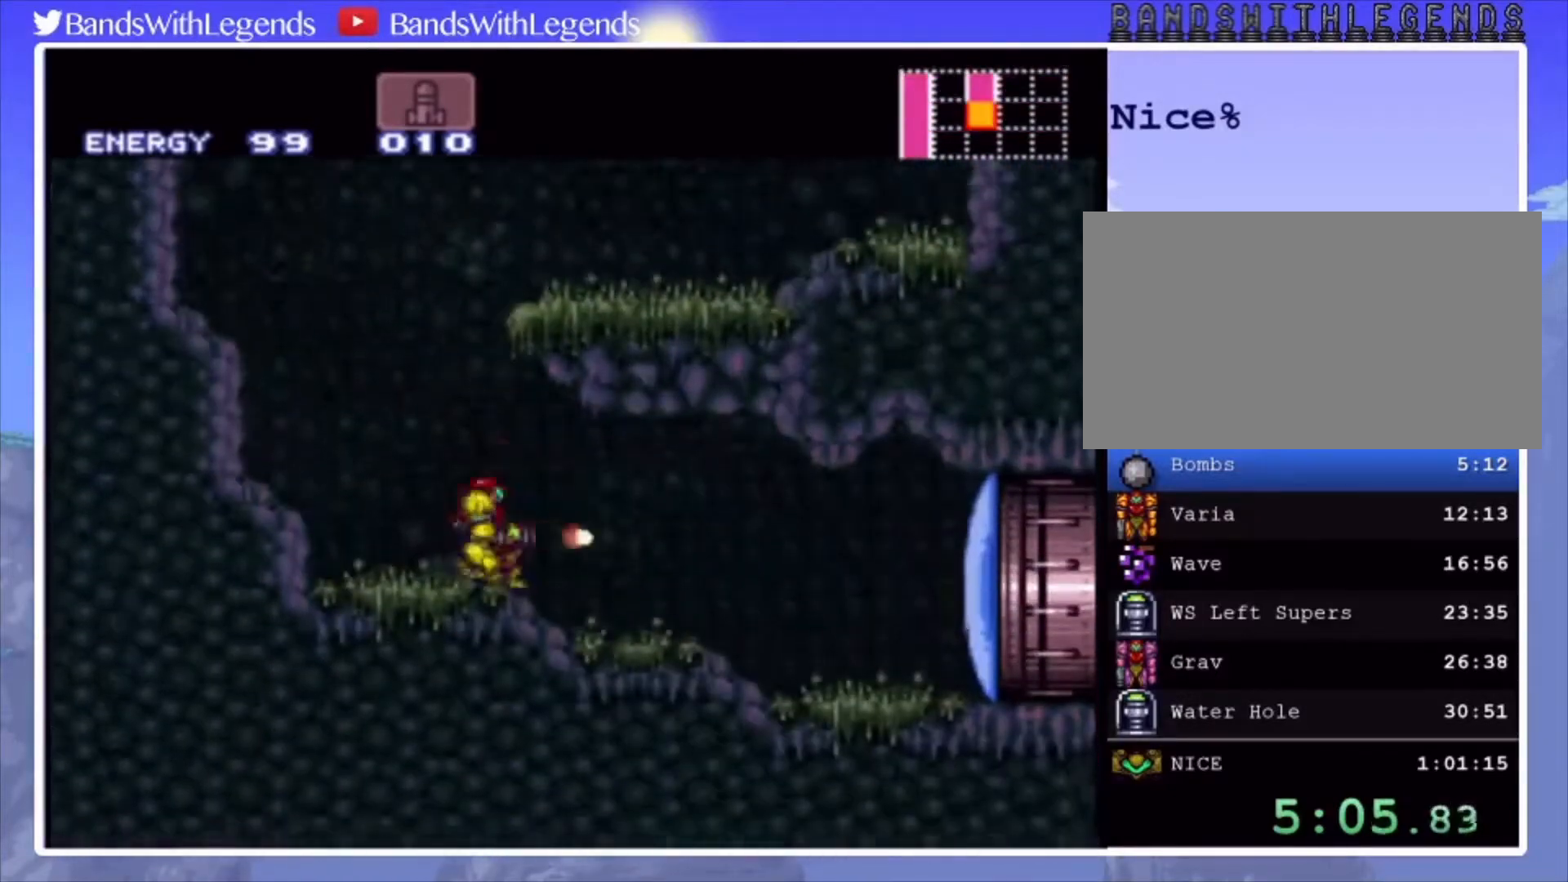
{"buttons": ["CIRCLE", "DPAD_RIGHT"], "events": [[67, "CIRCLE", "down"], [400, "TRIANGLE", "down"], [500, "TRIANGLE", "up"]]}
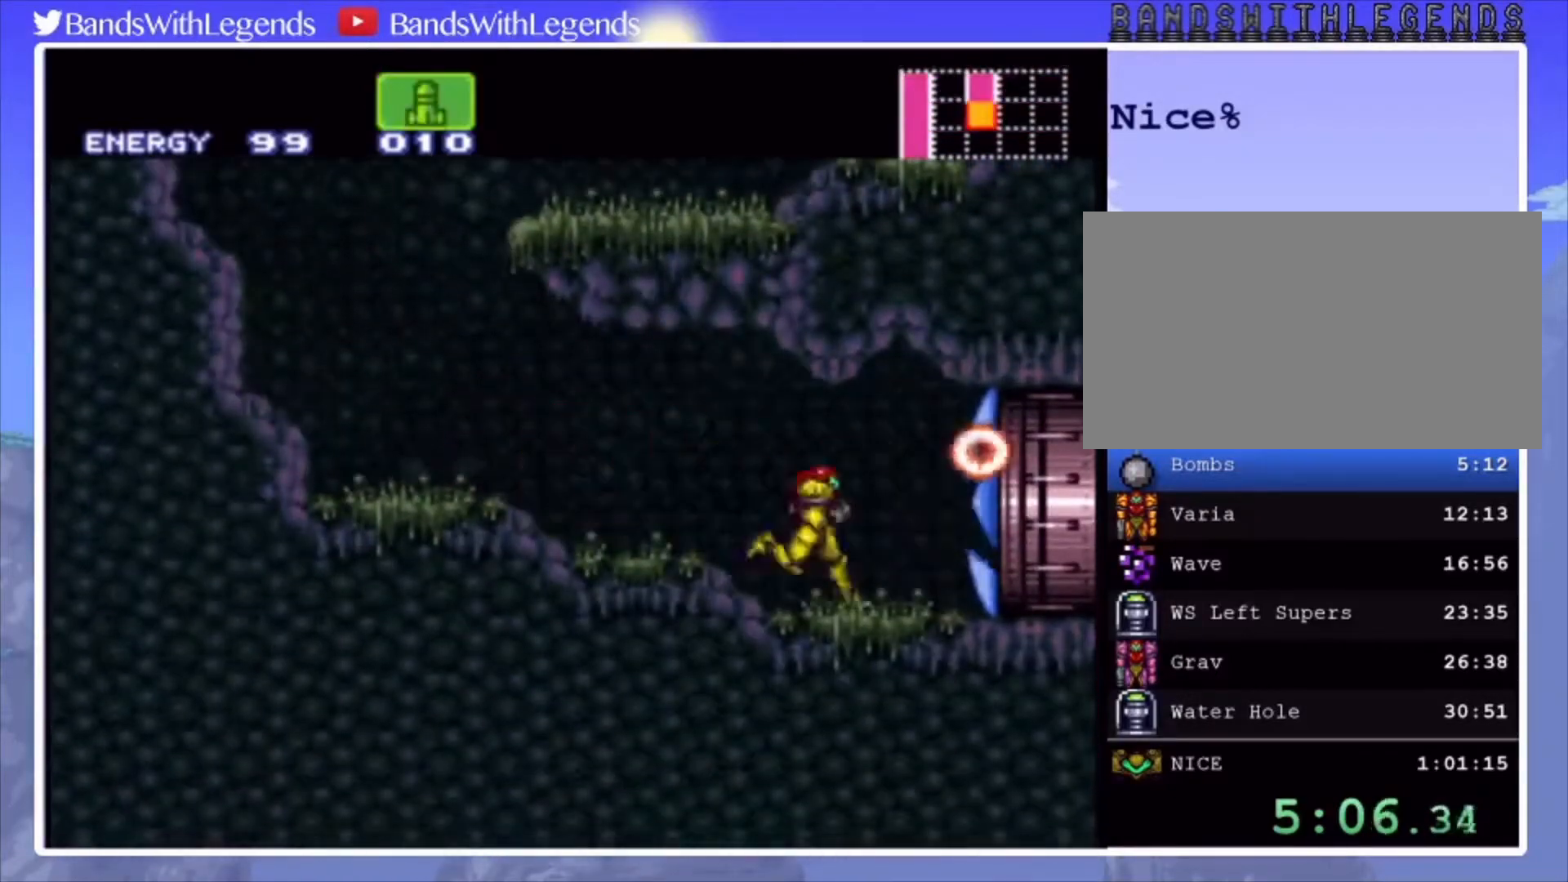
{"buttons": ["CIRCLE", "DPAD_RIGHT"], "events": []}
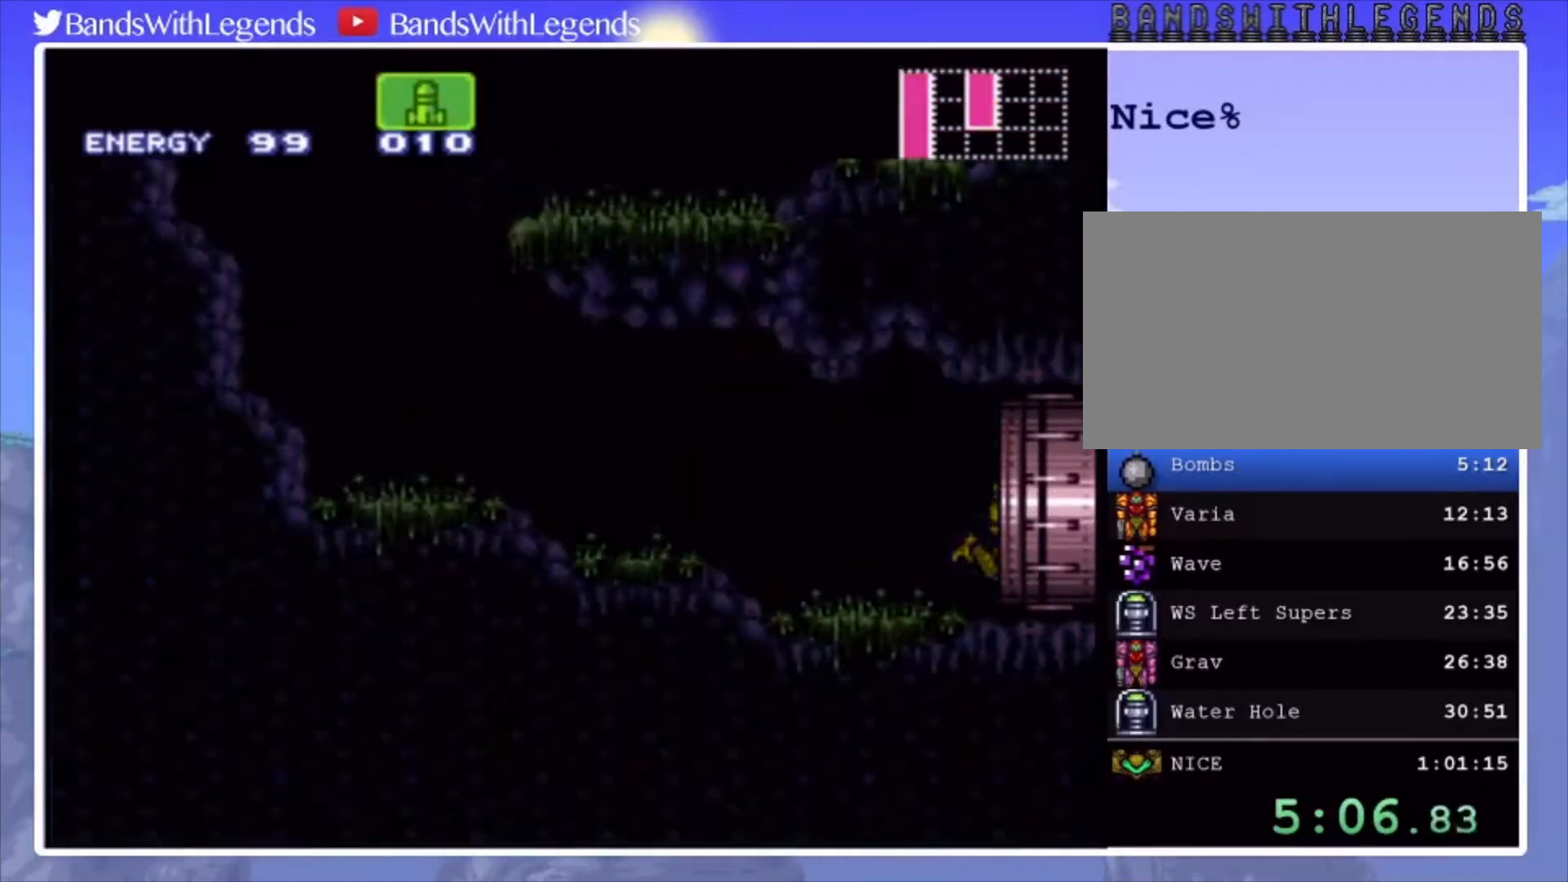
{"buttons": [], "events": [[133, "DPAD_RIGHT", "up"], [167, "CIRCLE", "up"]]}
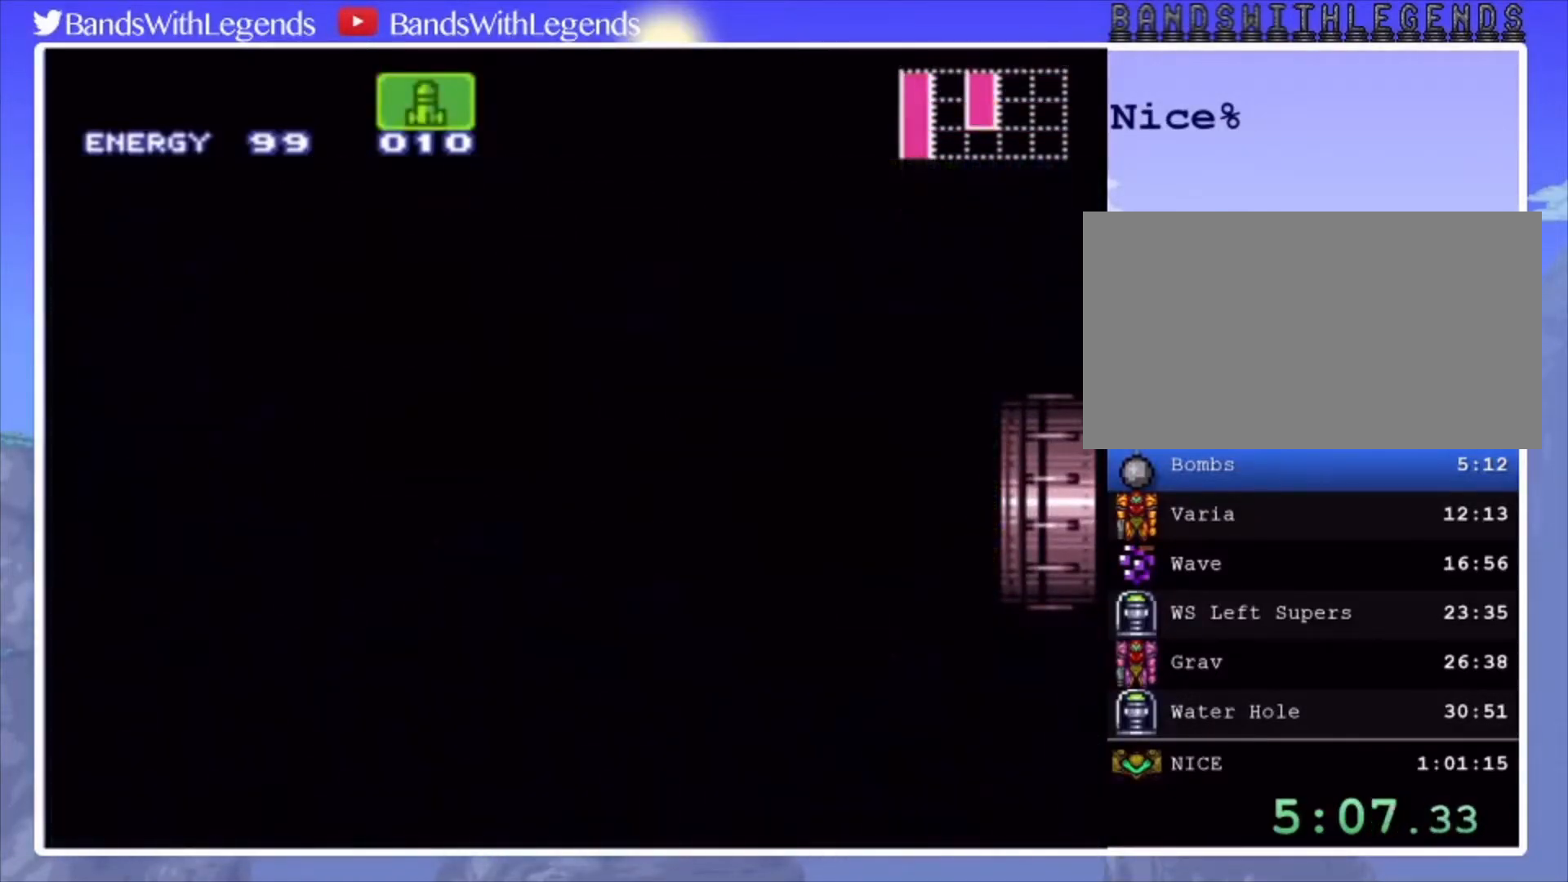
{"buttons": ["CIRCLE", "DPAD_RIGHT"], "events": [[167, "DPAD_RIGHT", "down"], [233, "CIRCLE", "down"]]}
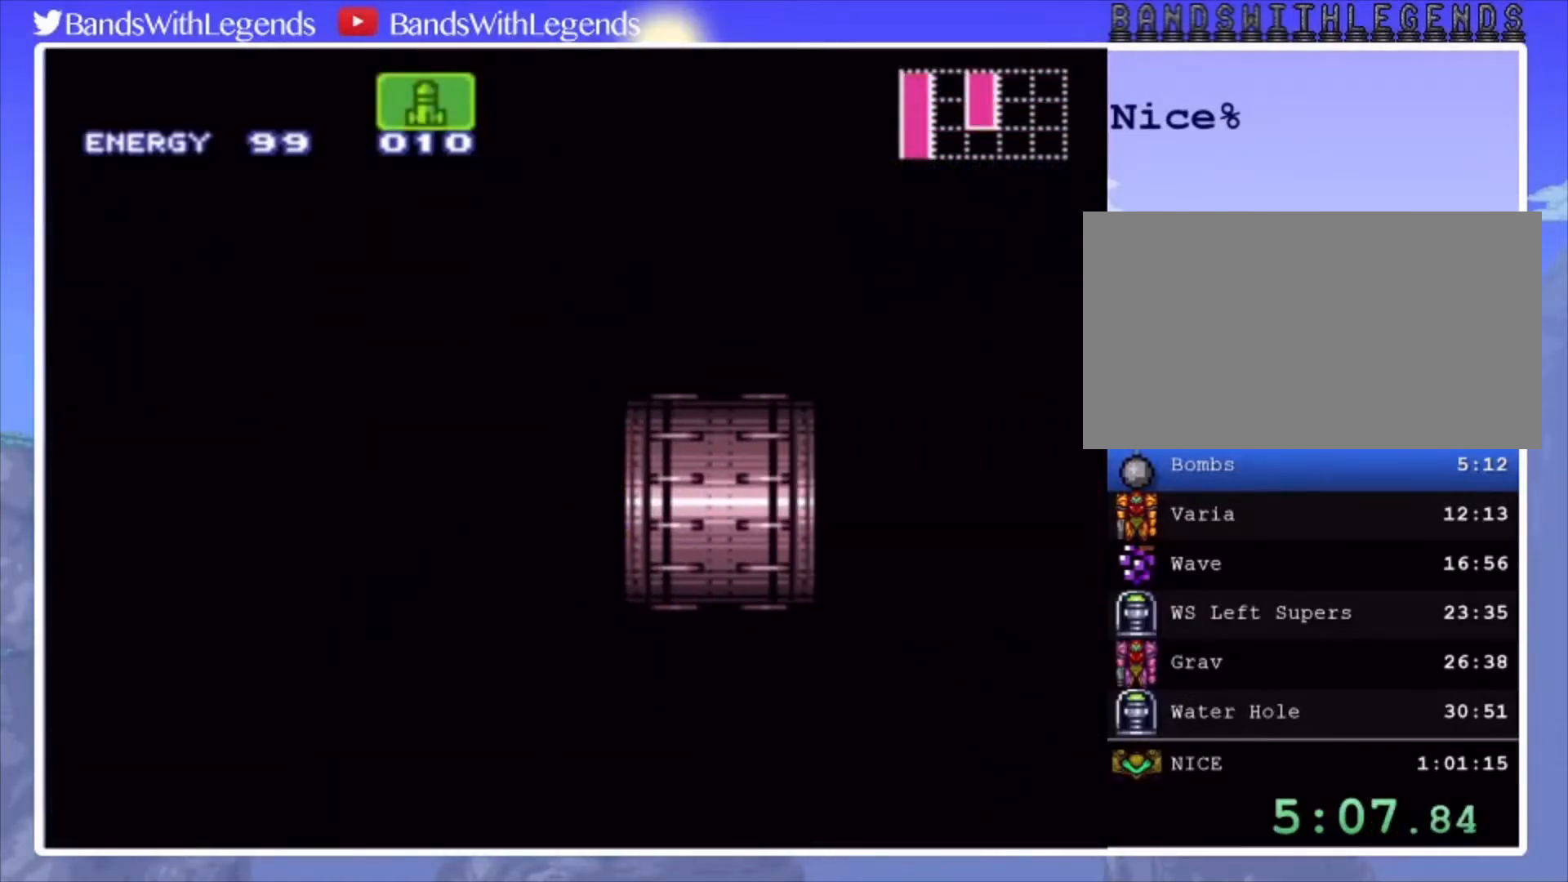
{"buttons": ["CIRCLE", "DPAD_RIGHT"], "events": [[100, "R2", "down"], [167, "R2", "up"], [233, "L2", "down"], [233, "R2", "down"], [300, "R2", "up"], [333, "L2", "up"], [367, "R2", "down"], [400, "L2", "down"], [433, "R2", "up"], [467, "L2", "up"]]}
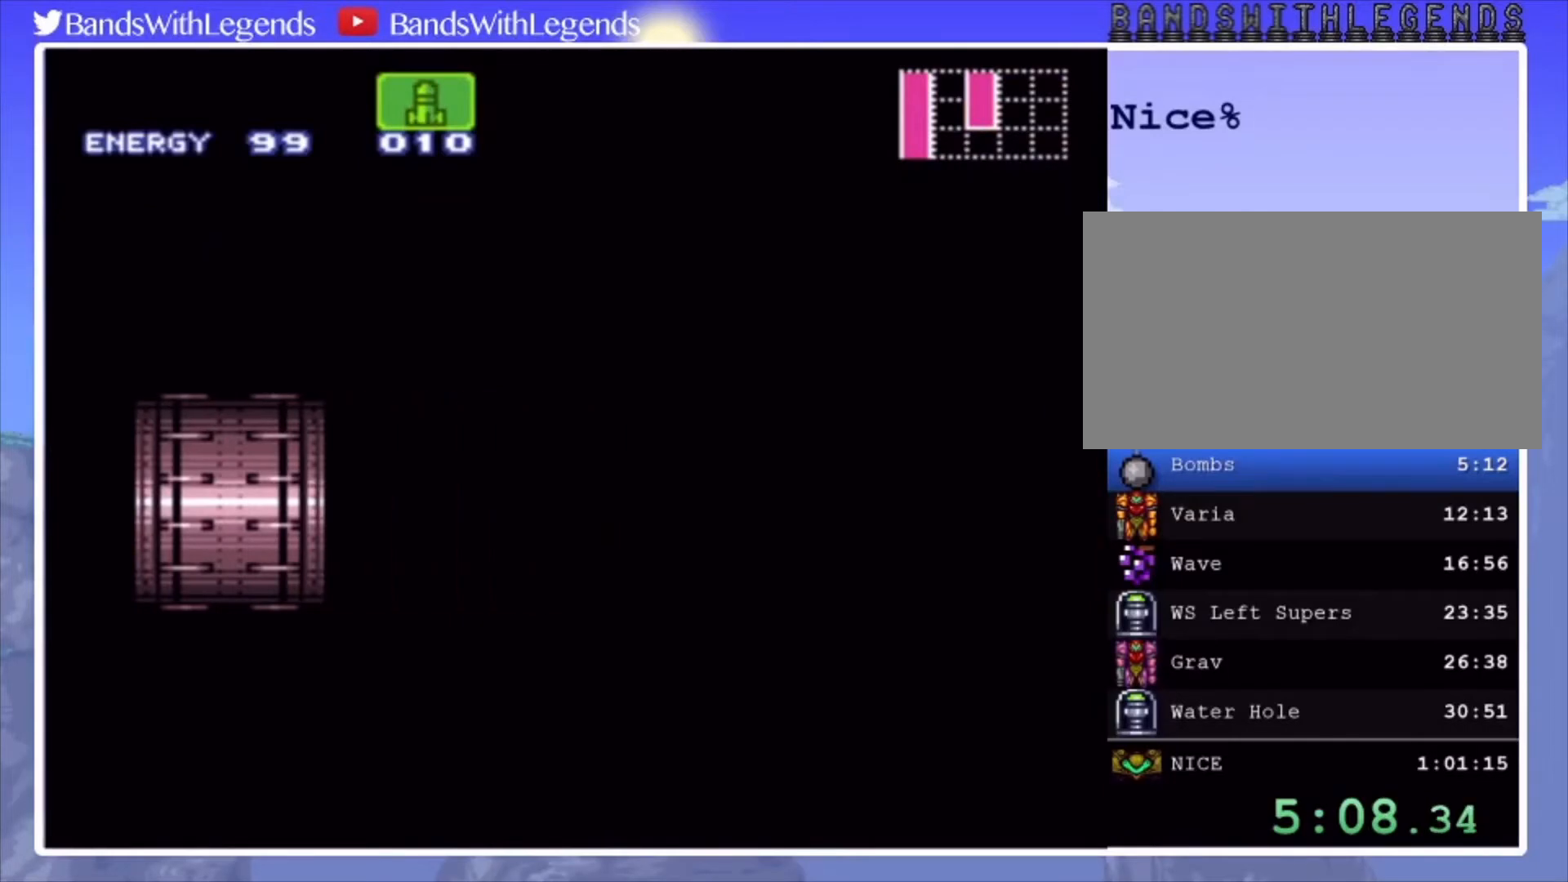
{"buttons": ["CIRCLE", "L2", "DPAD_RIGHT"], "events": [[33, "L2", "down"], [33, "R2", "down"], [67, "R2", "up"], [100, "L2", "up"], [167, "R2", "down"], [200, "L2", "down"], [200, "R2", "up"], [233, "L2", "up"], [267, "R2", "down"], [333, "L2", "down"], [333, "R2", "up"], [367, "L2", "up"], [433, "R2", "down"], [467, "L2", "down"], [467, "R2", "up"]]}
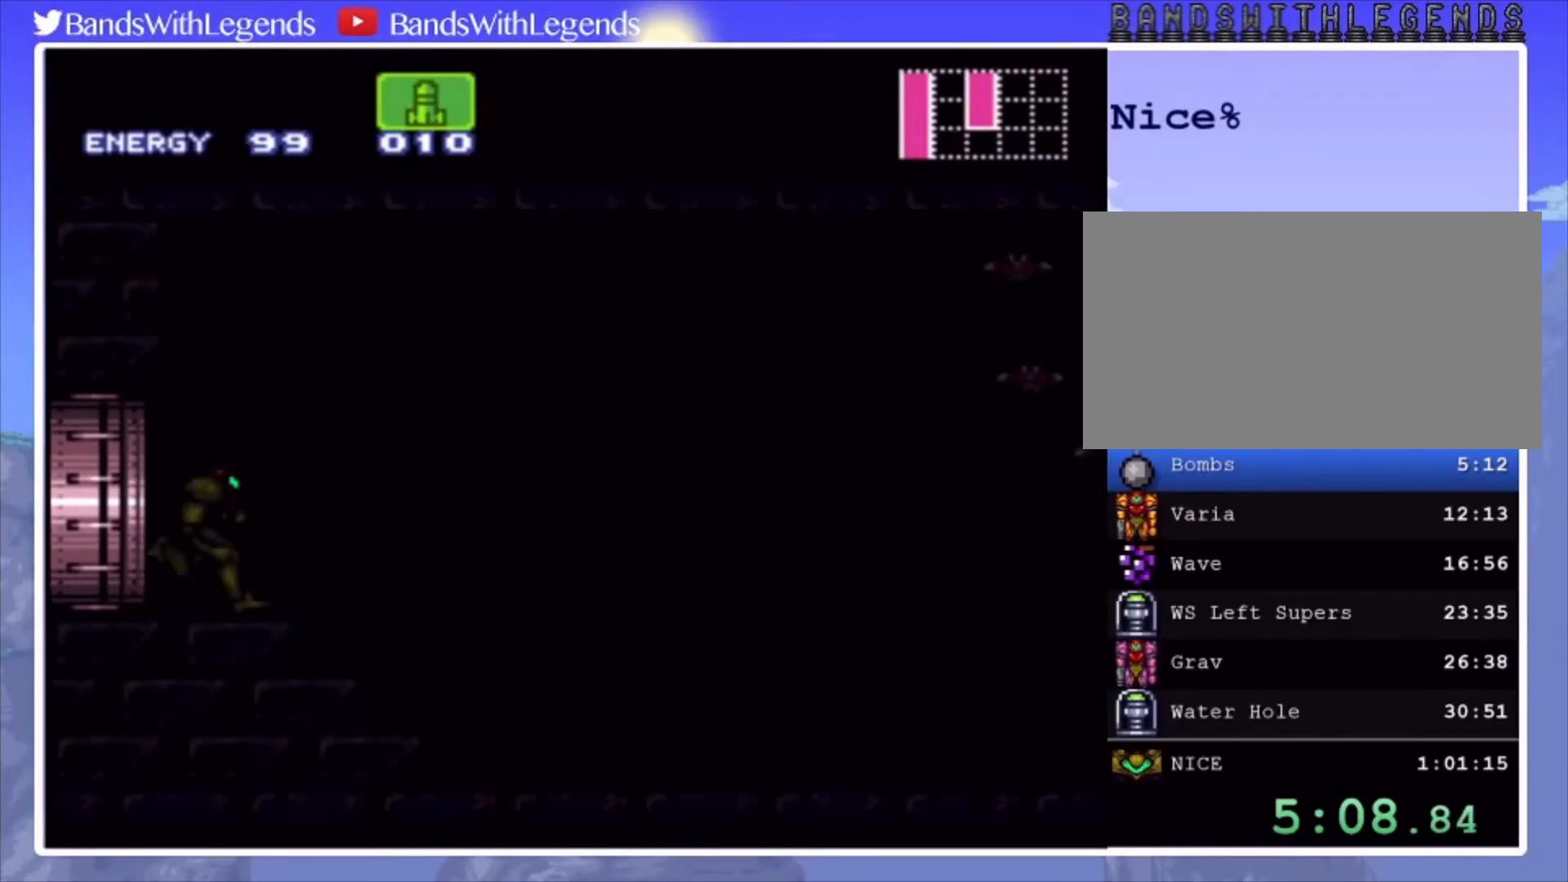
{"buttons": ["CIRCLE", "L2", "R2", "DPAD_RIGHT"], "events": [[33, "L2", "up"], [100, "L2", "down"], [100, "R2", "down"], [133, "R2", "up"], [200, "L2", "up"], [233, "R2", "down"], [267, "L2", "down"], [267, "R2", "up"], [300, "L2", "up"], [367, "R2", "down"], [400, "L2", "down"], [433, "R2", "up"], [467, "L2", "up"], [500, "L2", "down"], [500, "R2", "down"]]}